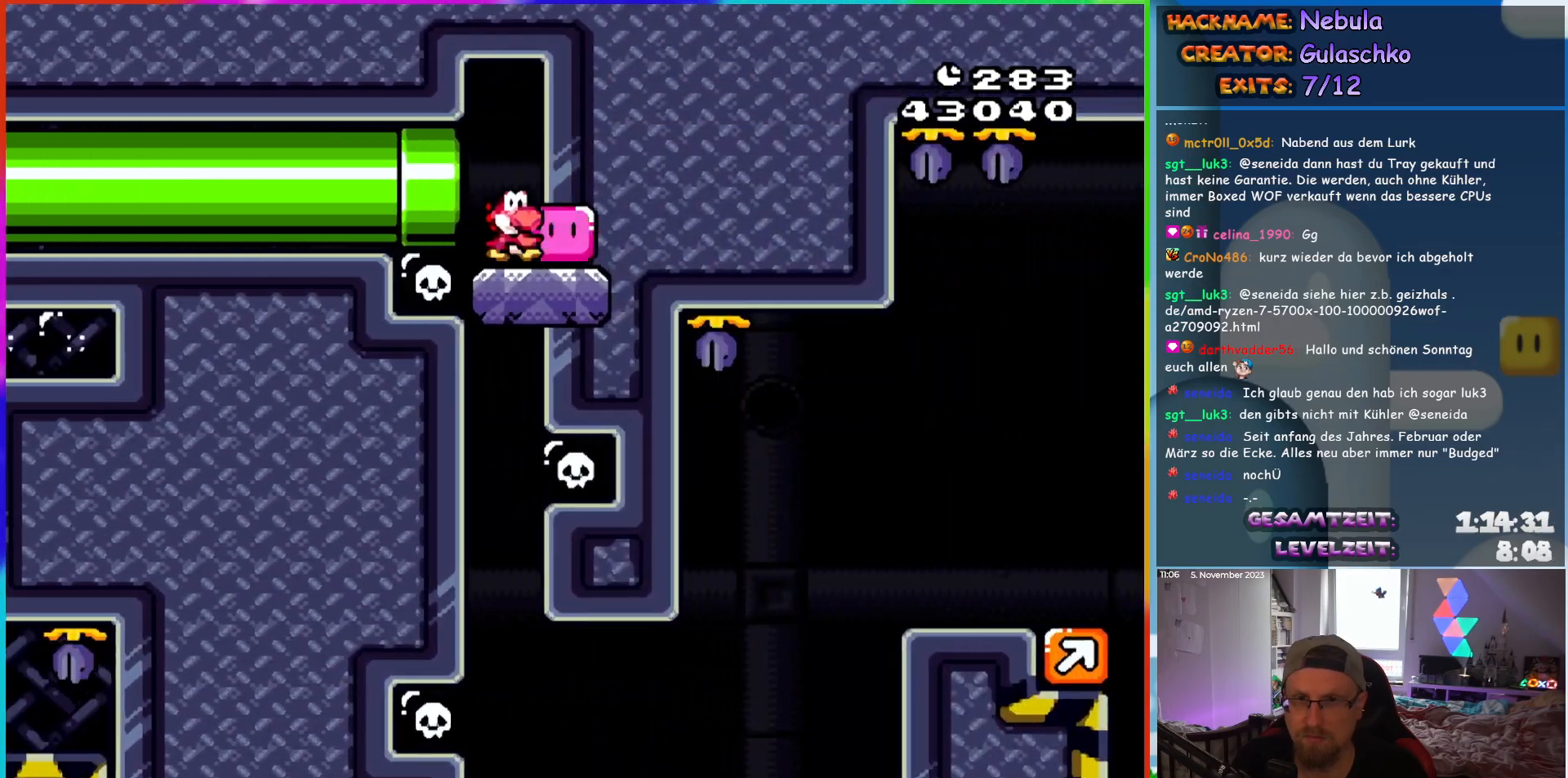
Gameplay with a controller (Nintendo layout); each line is a JSON object with the inputs held at the frame after it. "events" lists button and stick changes between this image and that frame as [ms after this image, input, new state], when the widget could be followed in between. Not read: L1 L3 R3.
{"buttons": ["Y"], "events": [[83, "DPAD_RIGHT", "up"], [300, "DPAD_LEFT", "down"], [467, "DPAD_LEFT", "up"]]}
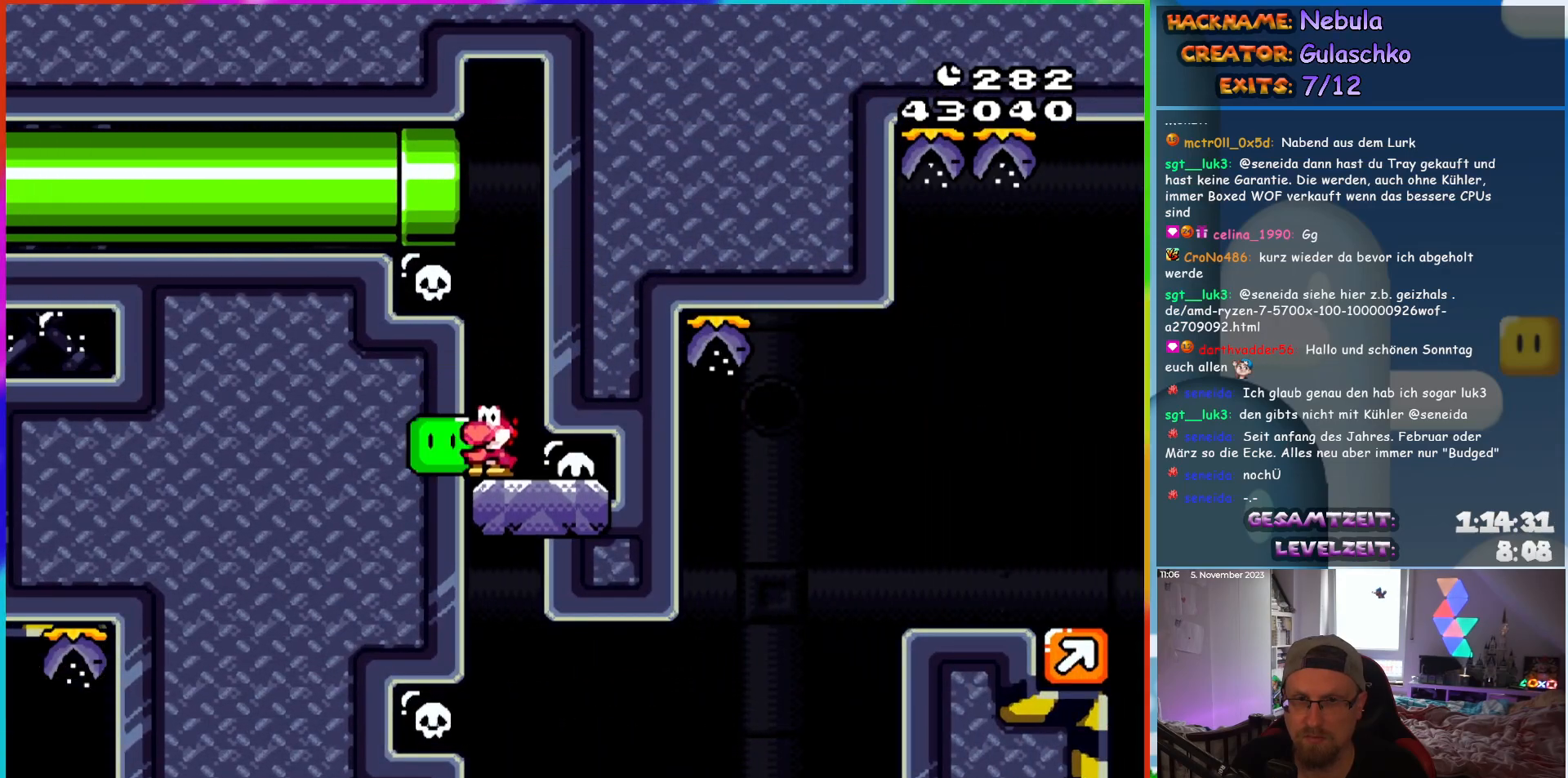
{"buttons": ["Y", "DPAD_RIGHT"], "events": [[167, "DPAD_RIGHT", "down"]]}
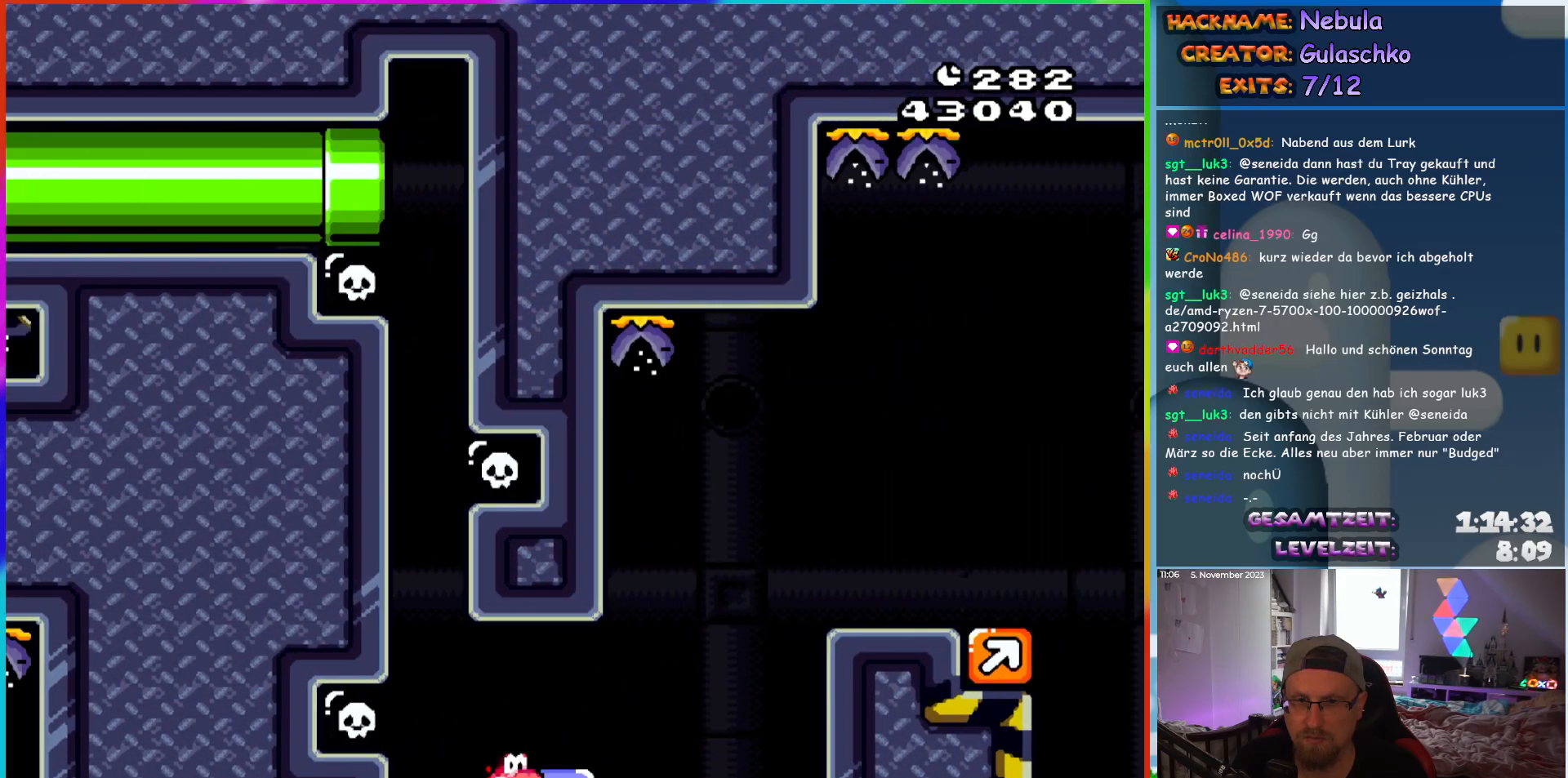
{"buttons": ["B", "Y", "DPAD_RIGHT"], "events": [[83, "B", "down"]]}
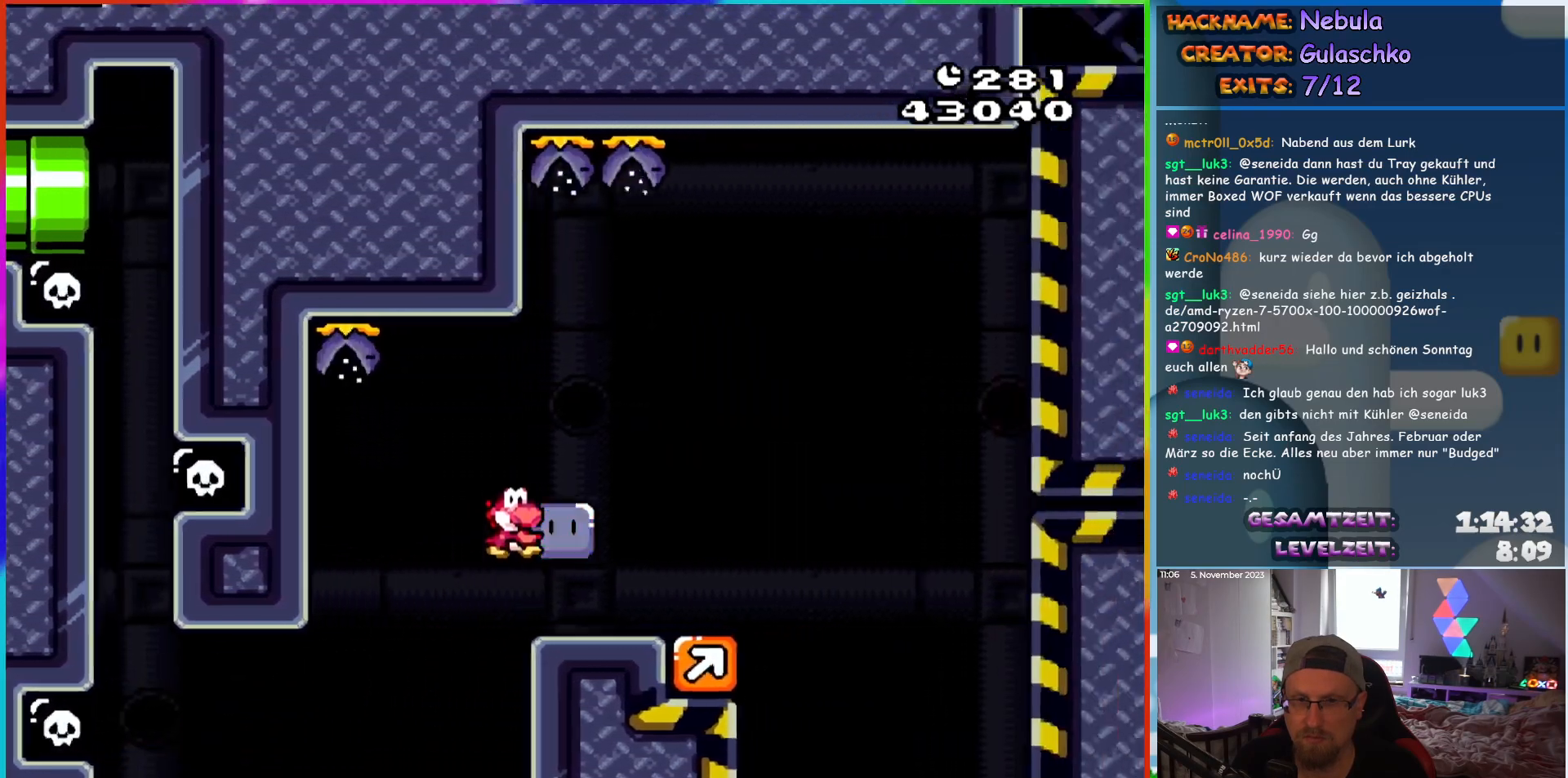
{"buttons": ["B", "Y"], "events": [[267, "DPAD_RIGHT", "up"]]}
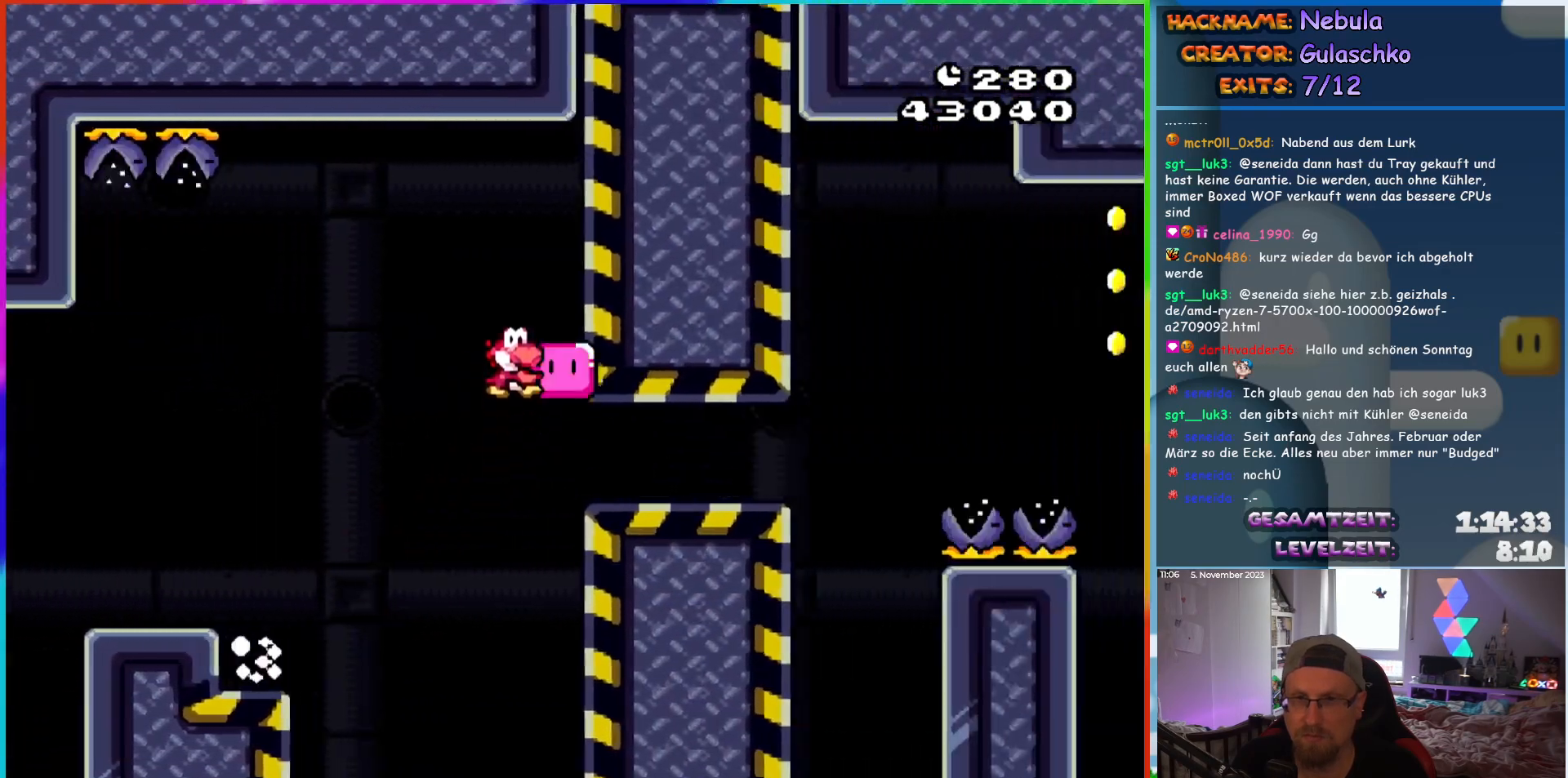
{"buttons": ["B", "Y"], "events": []}
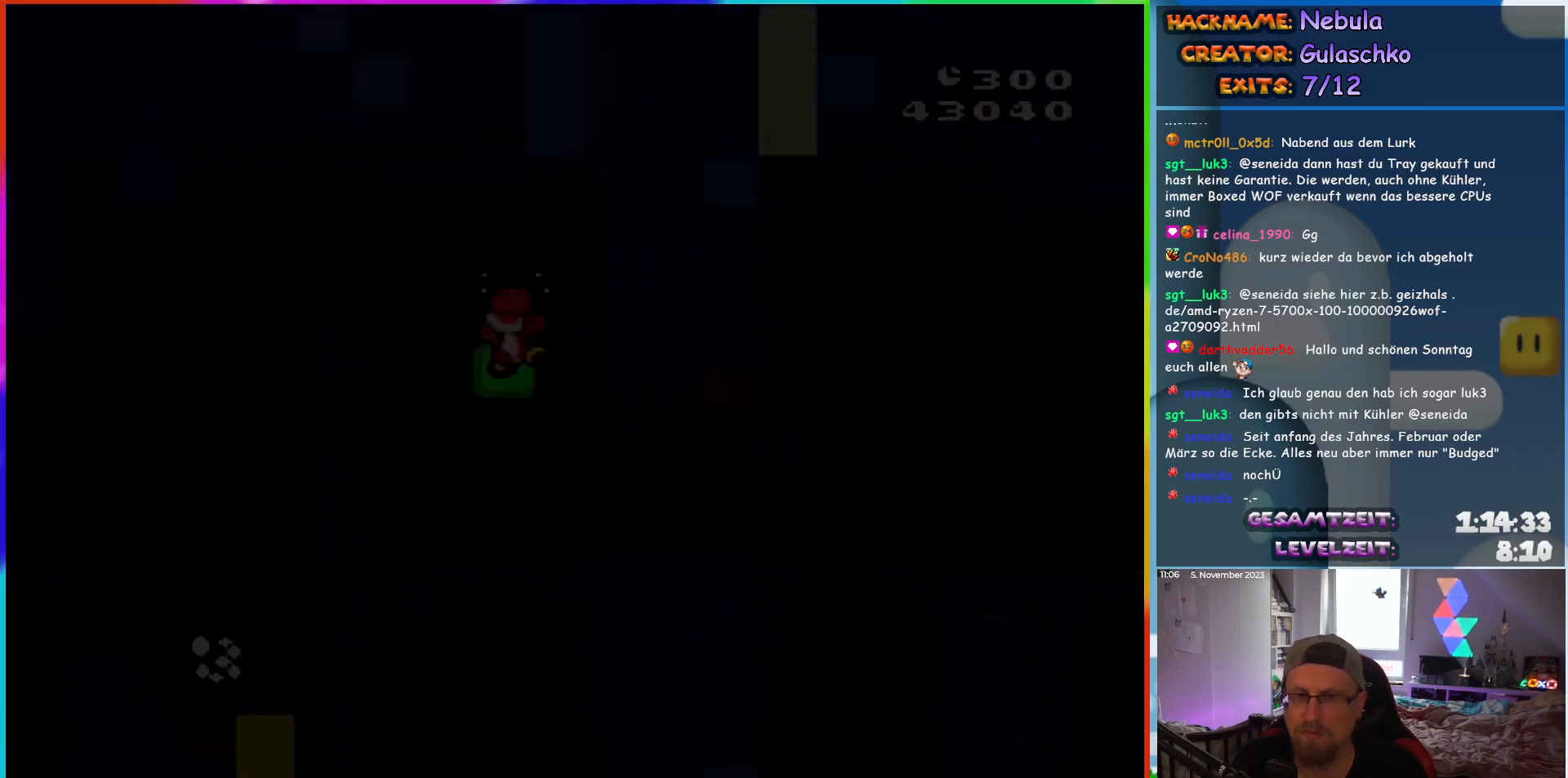
{"buttons": ["Y"], "events": [[83, "B", "up"]]}
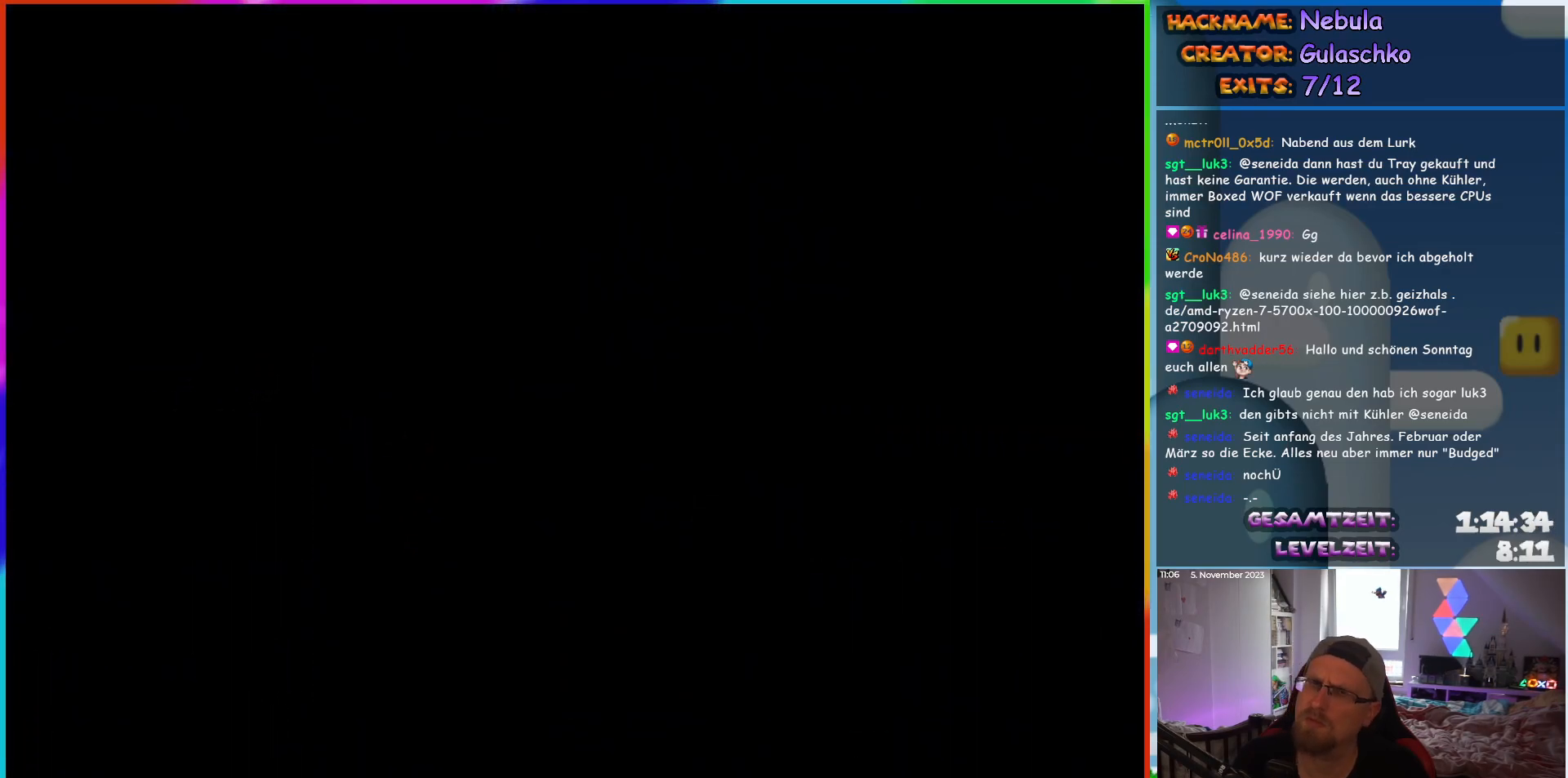
{"buttons": ["Y"], "events": []}
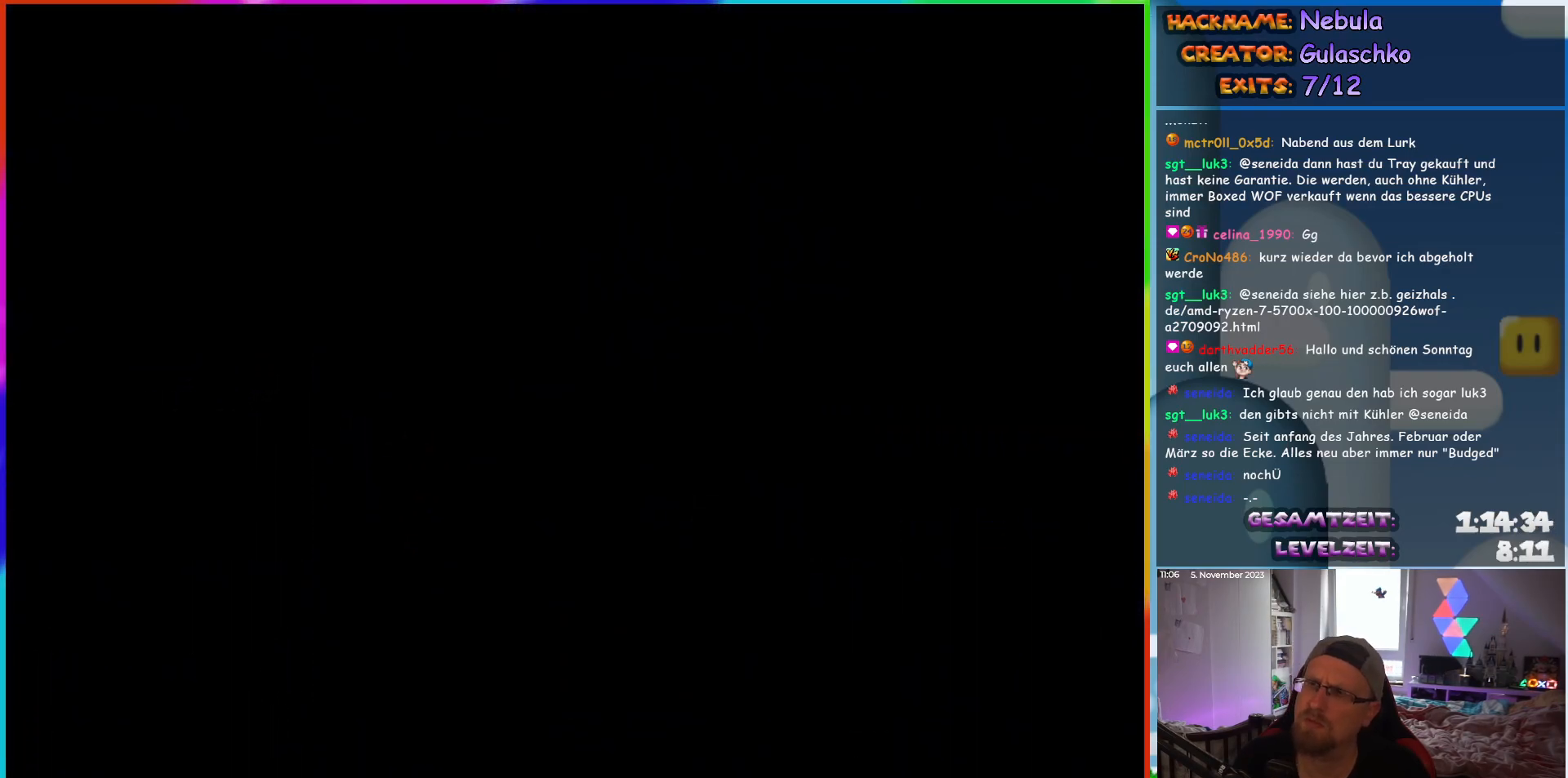
{"buttons": ["Y"], "events": []}
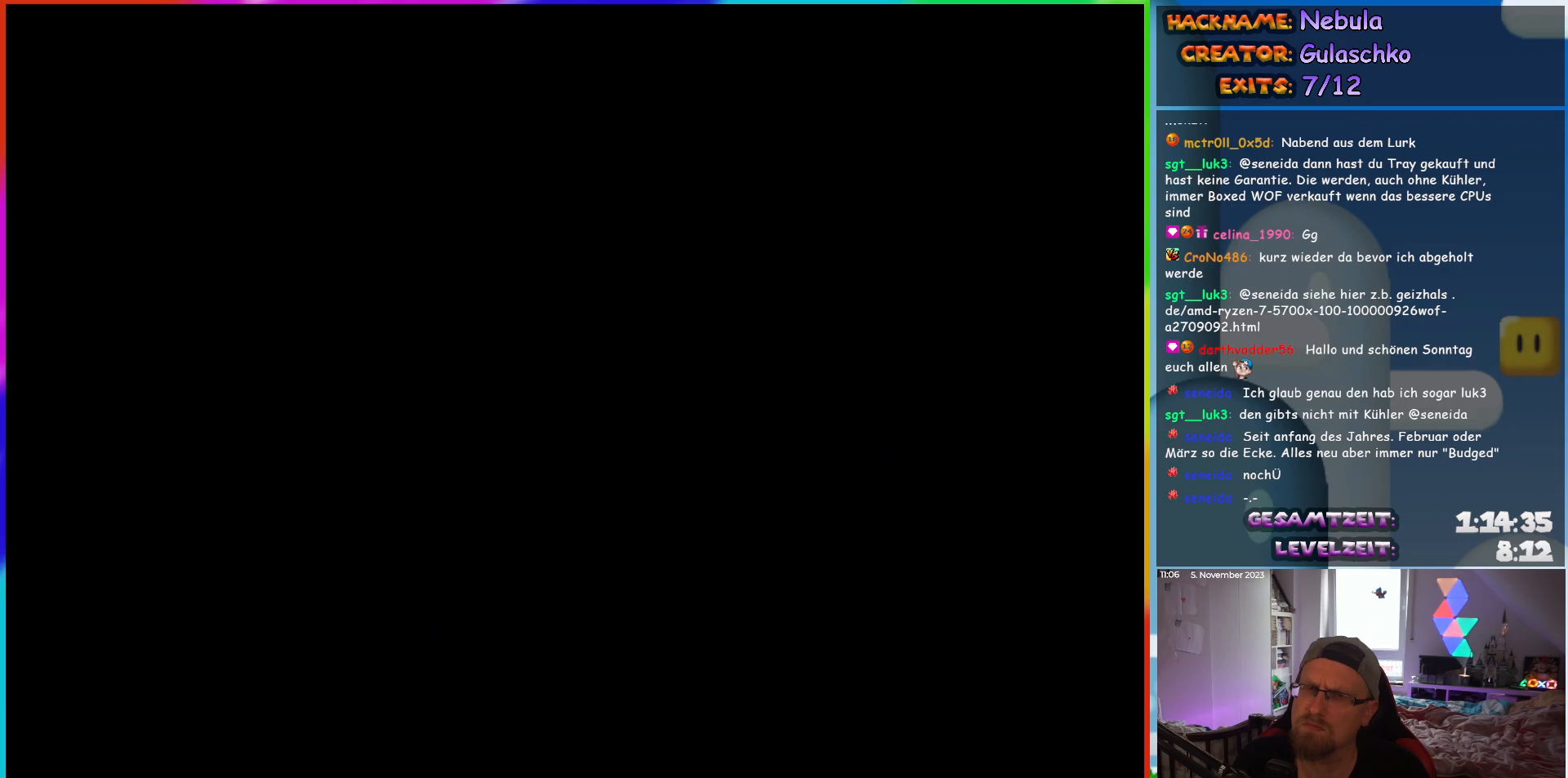
{"buttons": ["Y"], "events": []}
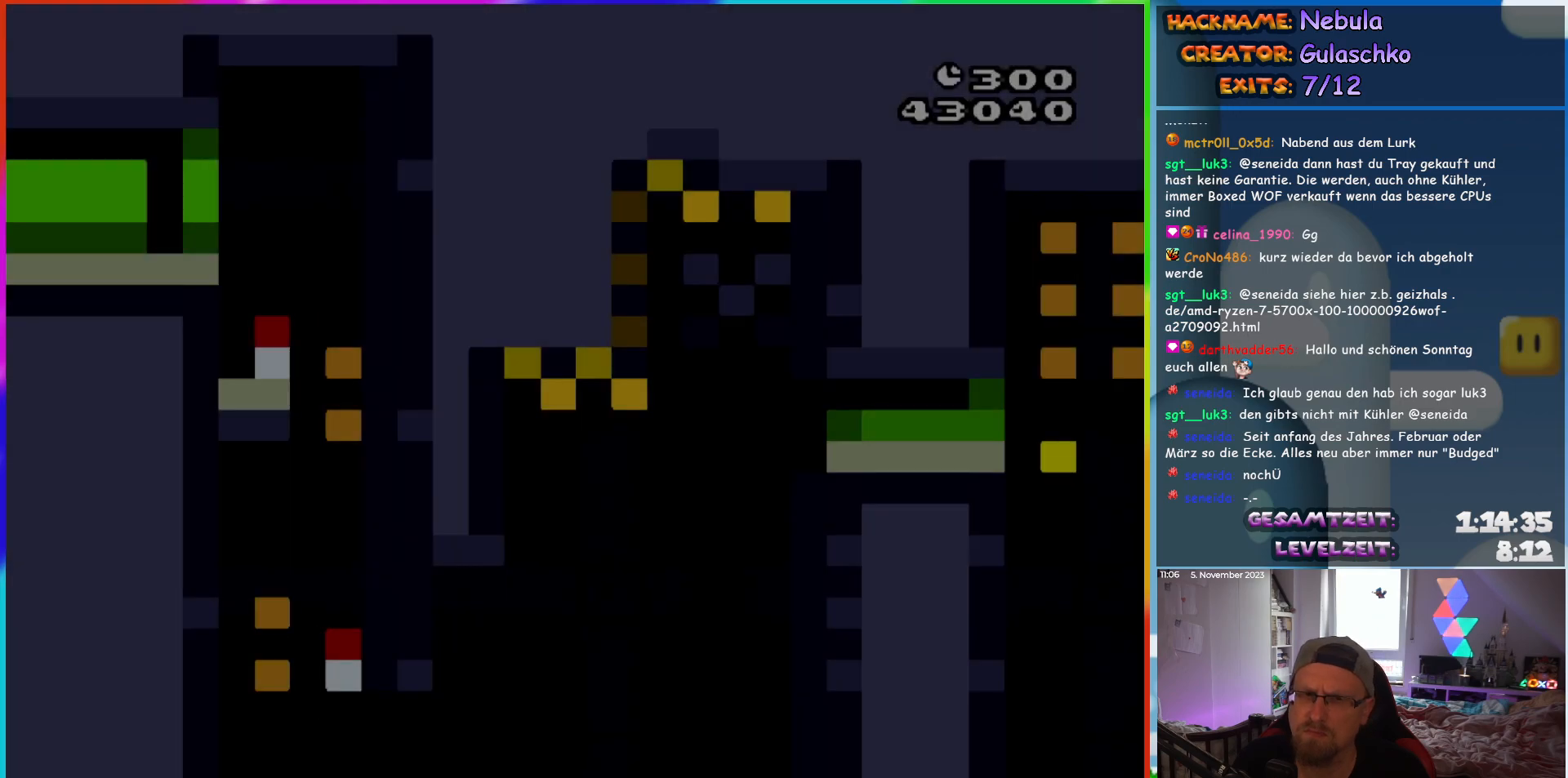
{"buttons": ["Y", "DPAD_RIGHT"], "events": [[483, "DPAD_RIGHT", "down"]]}
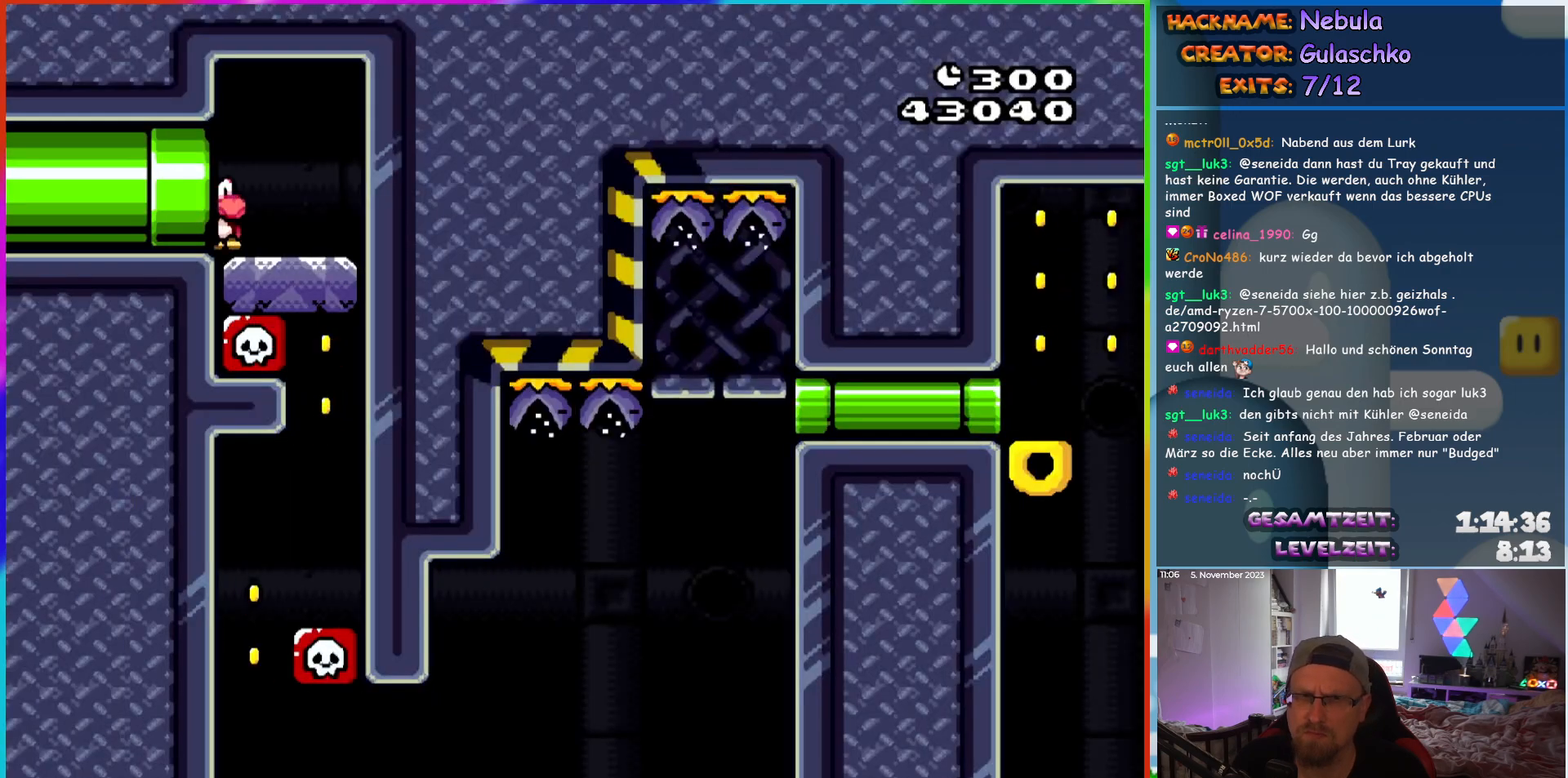
{"buttons": ["Y", "DPAD_RIGHT"], "events": []}
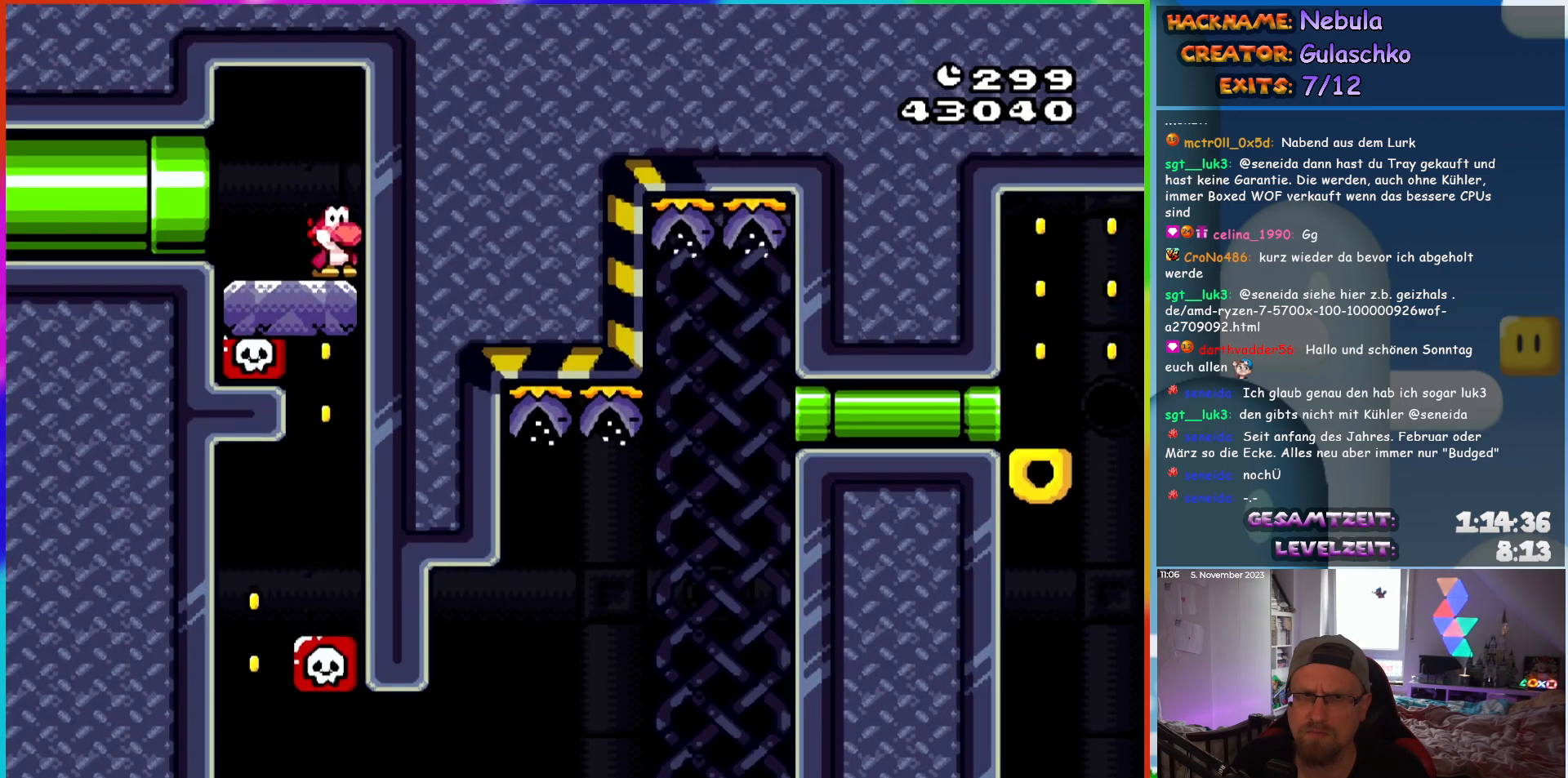
{"buttons": ["Y", "DPAD_LEFT"], "events": [[67, "DPAD_RIGHT", "up"], [333, "DPAD_LEFT", "down"]]}
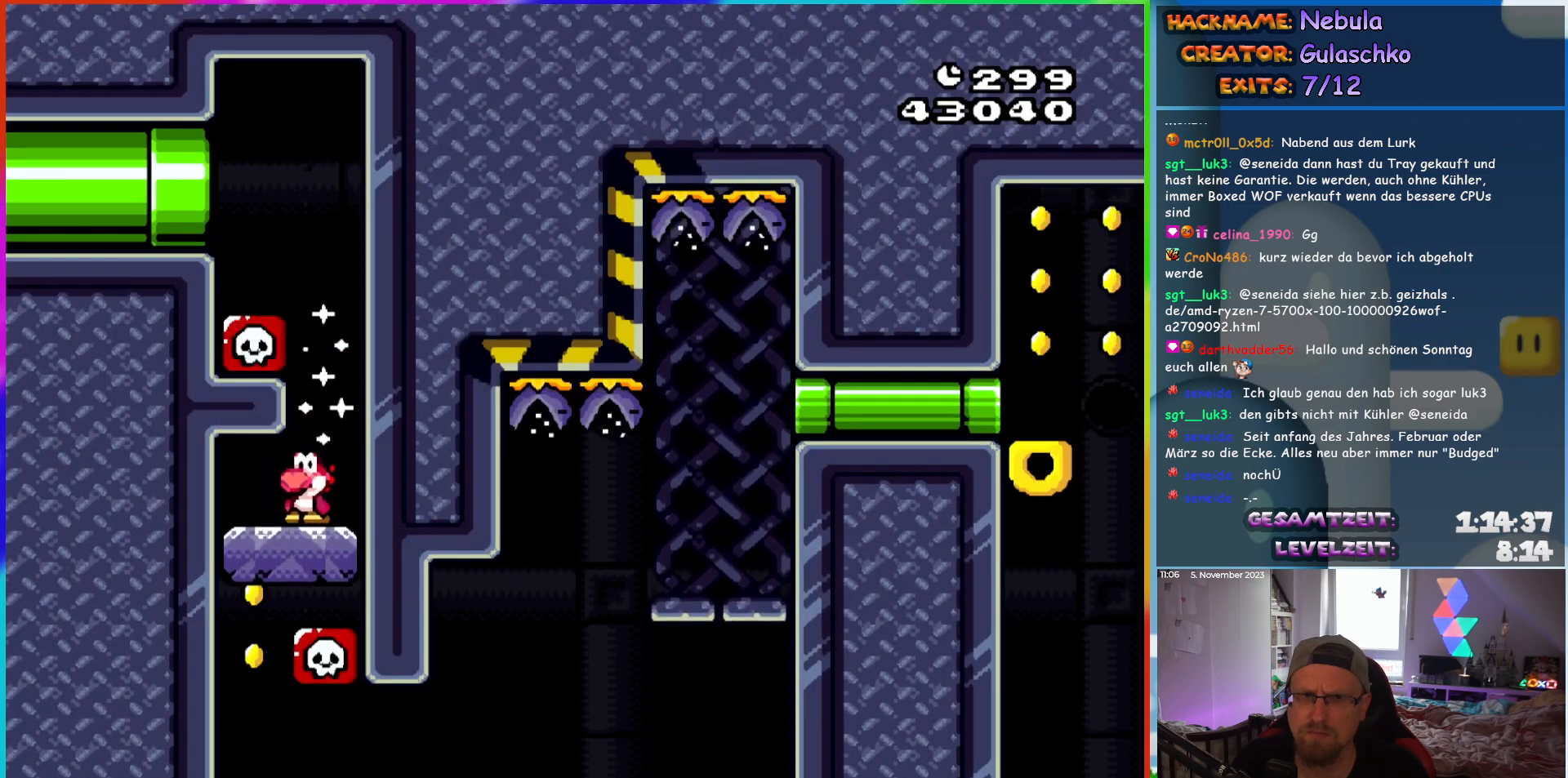
{"buttons": ["Y", "DPAD_RIGHT"], "events": [[183, "DPAD_LEFT", "up"], [233, "DPAD_RIGHT", "down"]]}
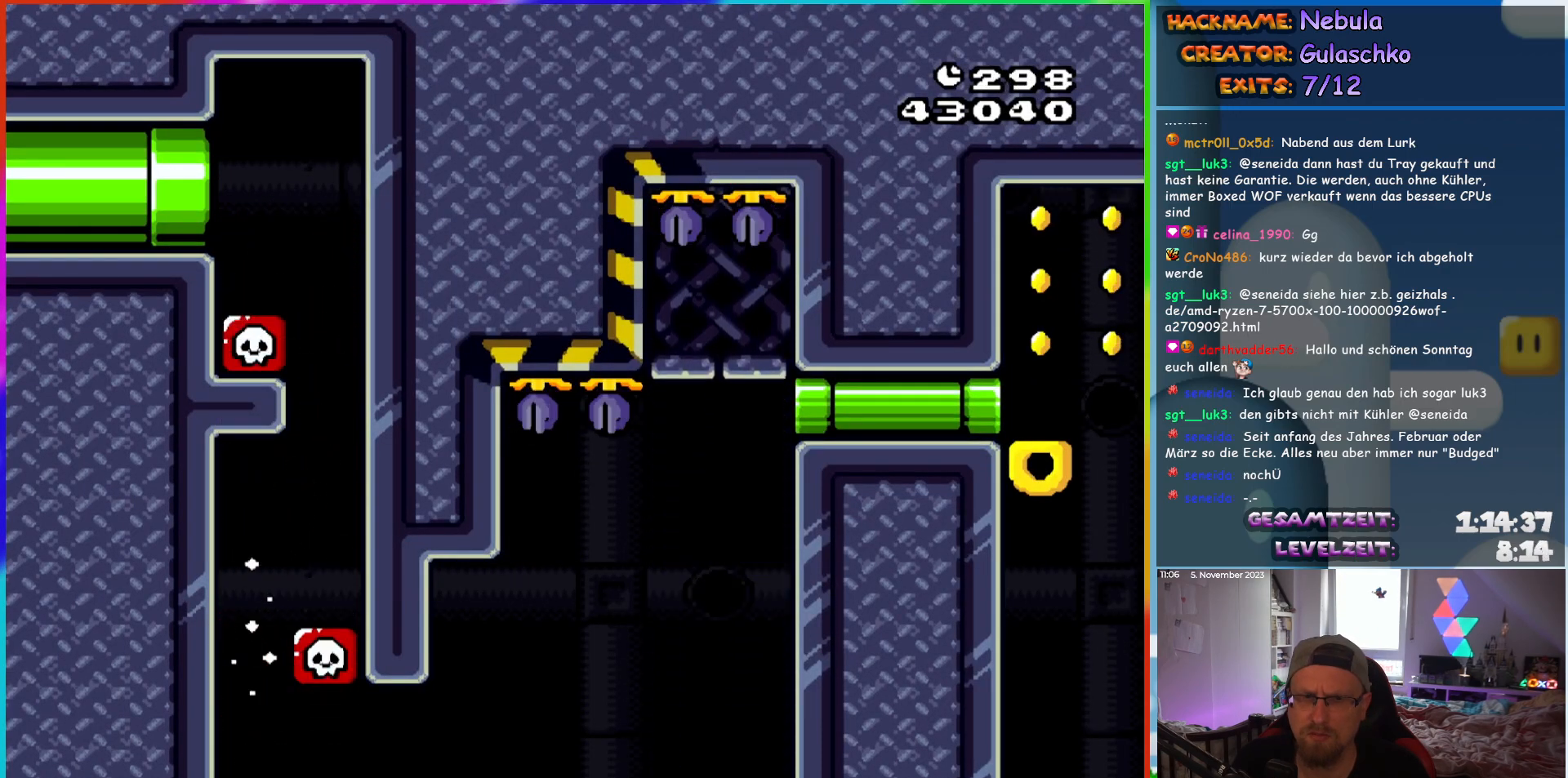
{"buttons": ["B", "Y", "DPAD_RIGHT"], "events": [[100, "B", "down"]]}
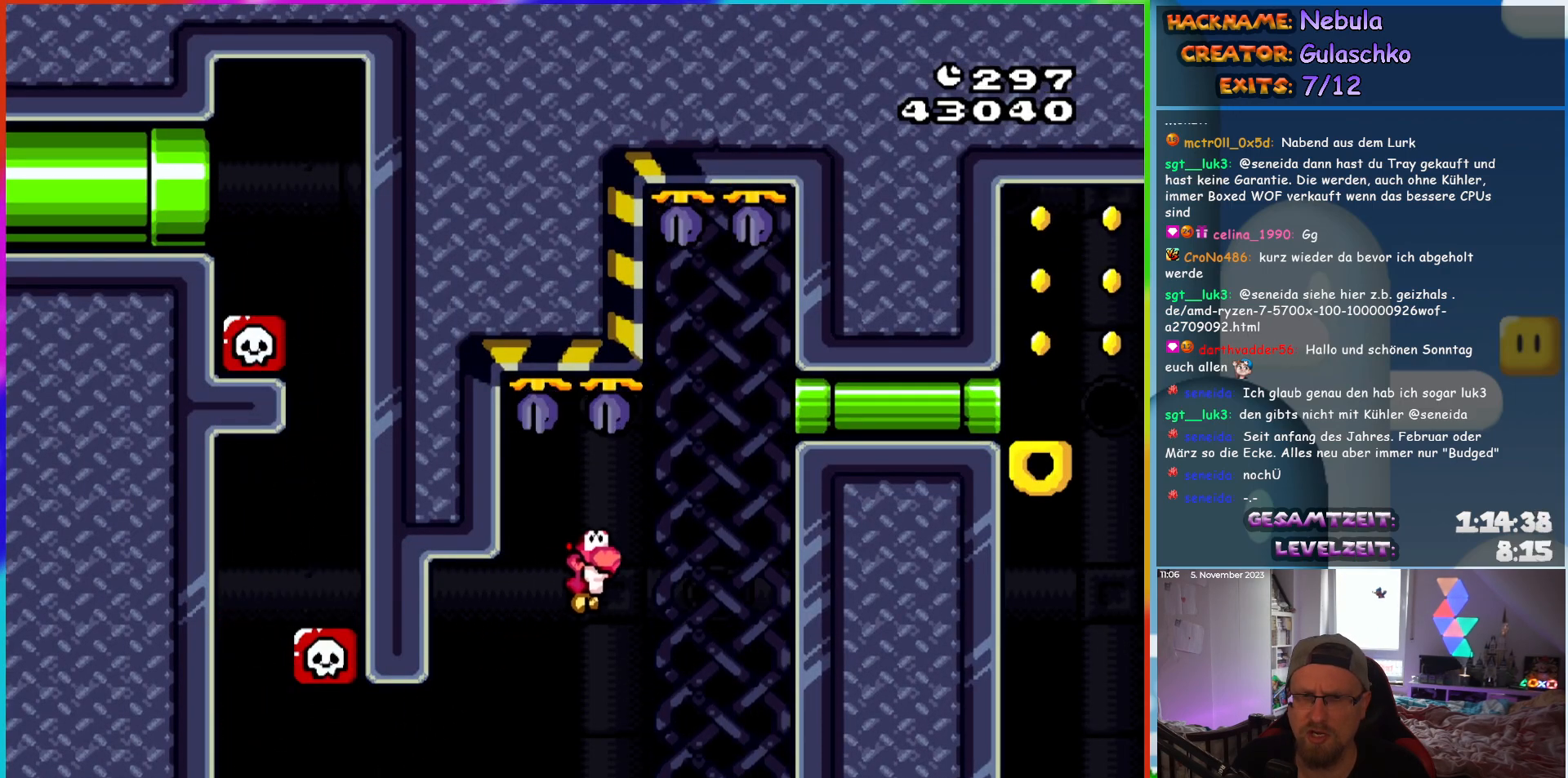
{"buttons": ["Y", "DPAD_RIGHT"], "events": [[467, "B", "up"]]}
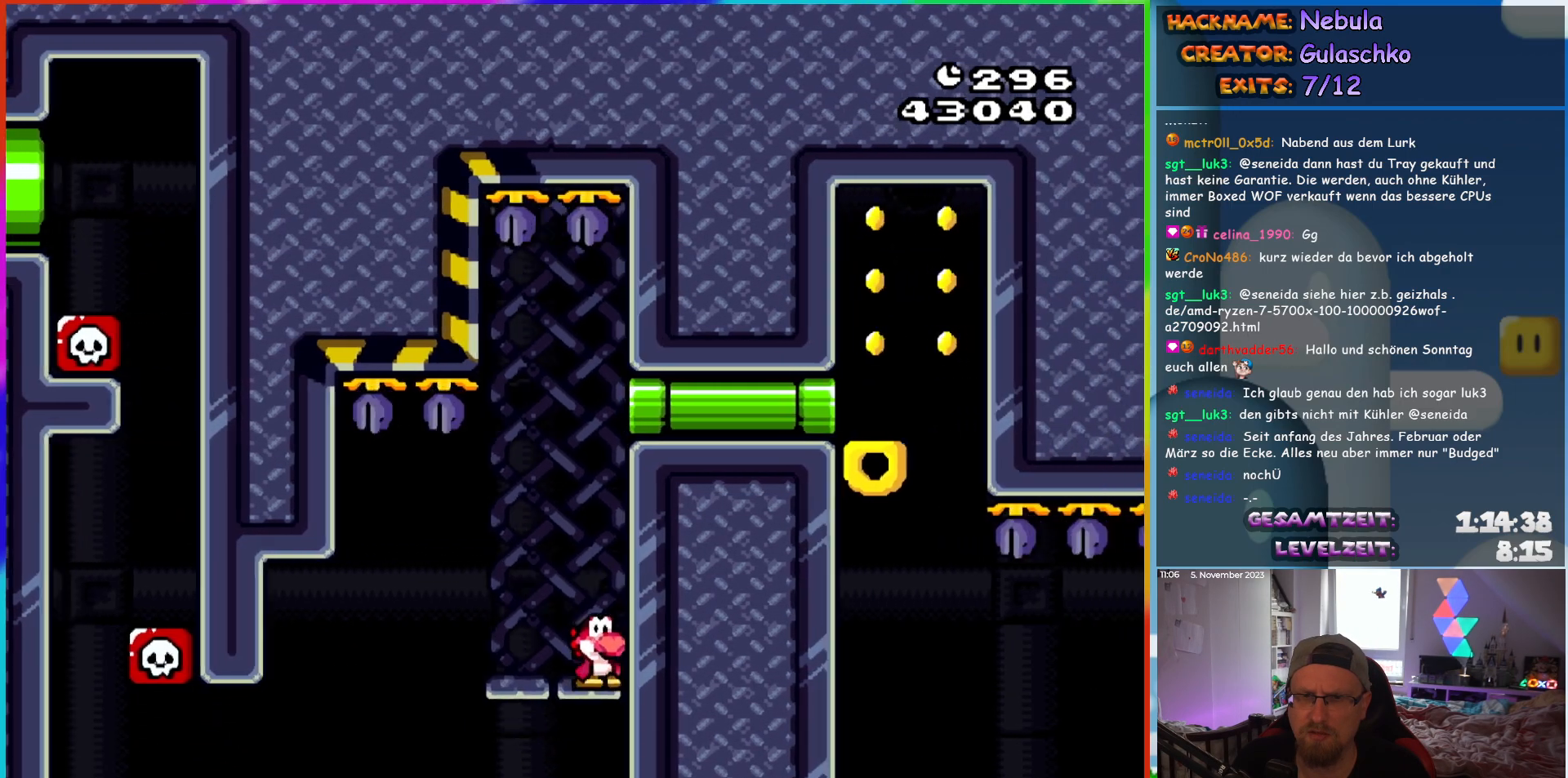
{"buttons": ["Y"], "events": [[467, "DPAD_RIGHT", "up"]]}
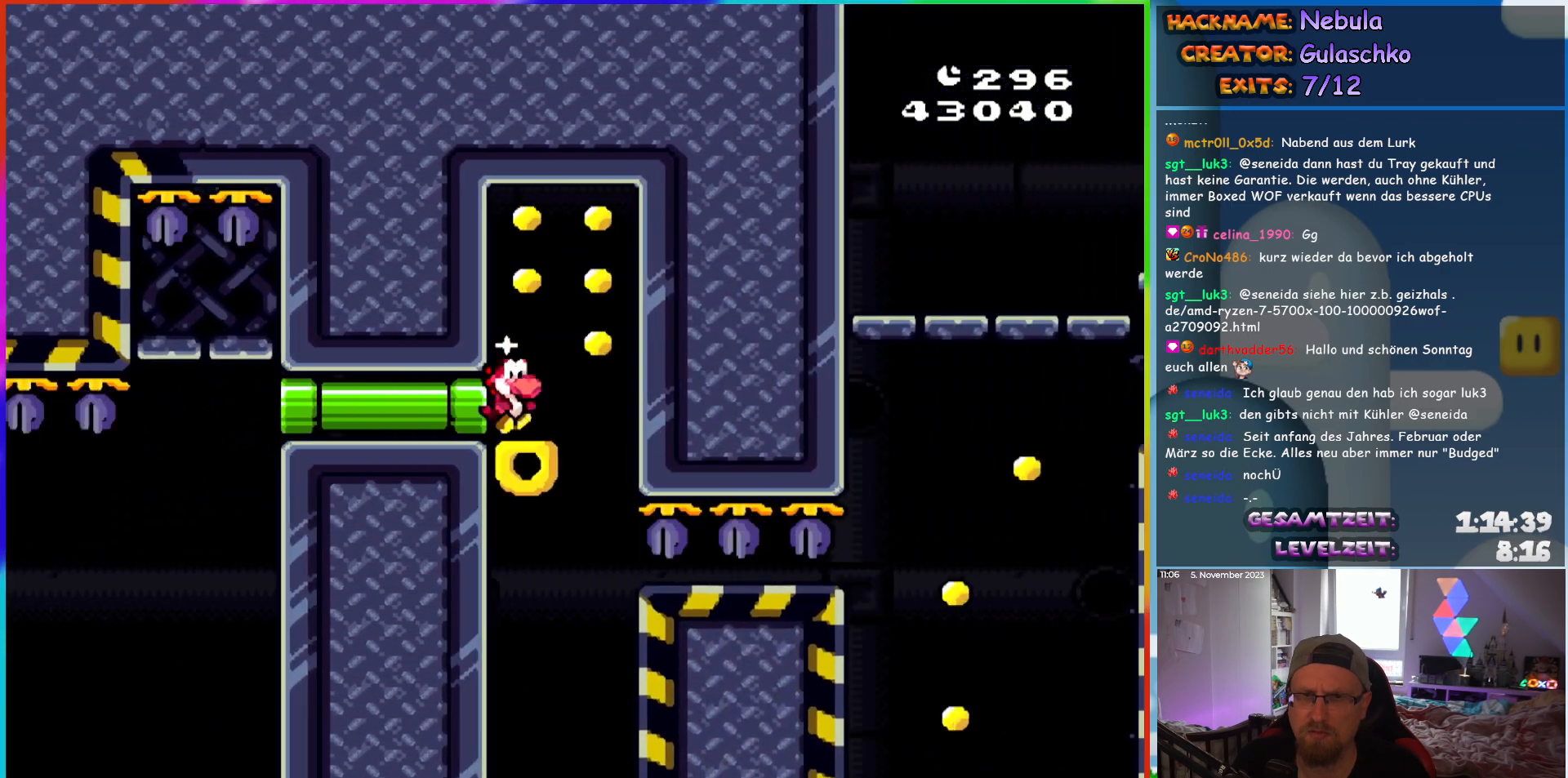
{"buttons": ["Y"], "events": [[167, "B", "down"], [283, "B", "up"]]}
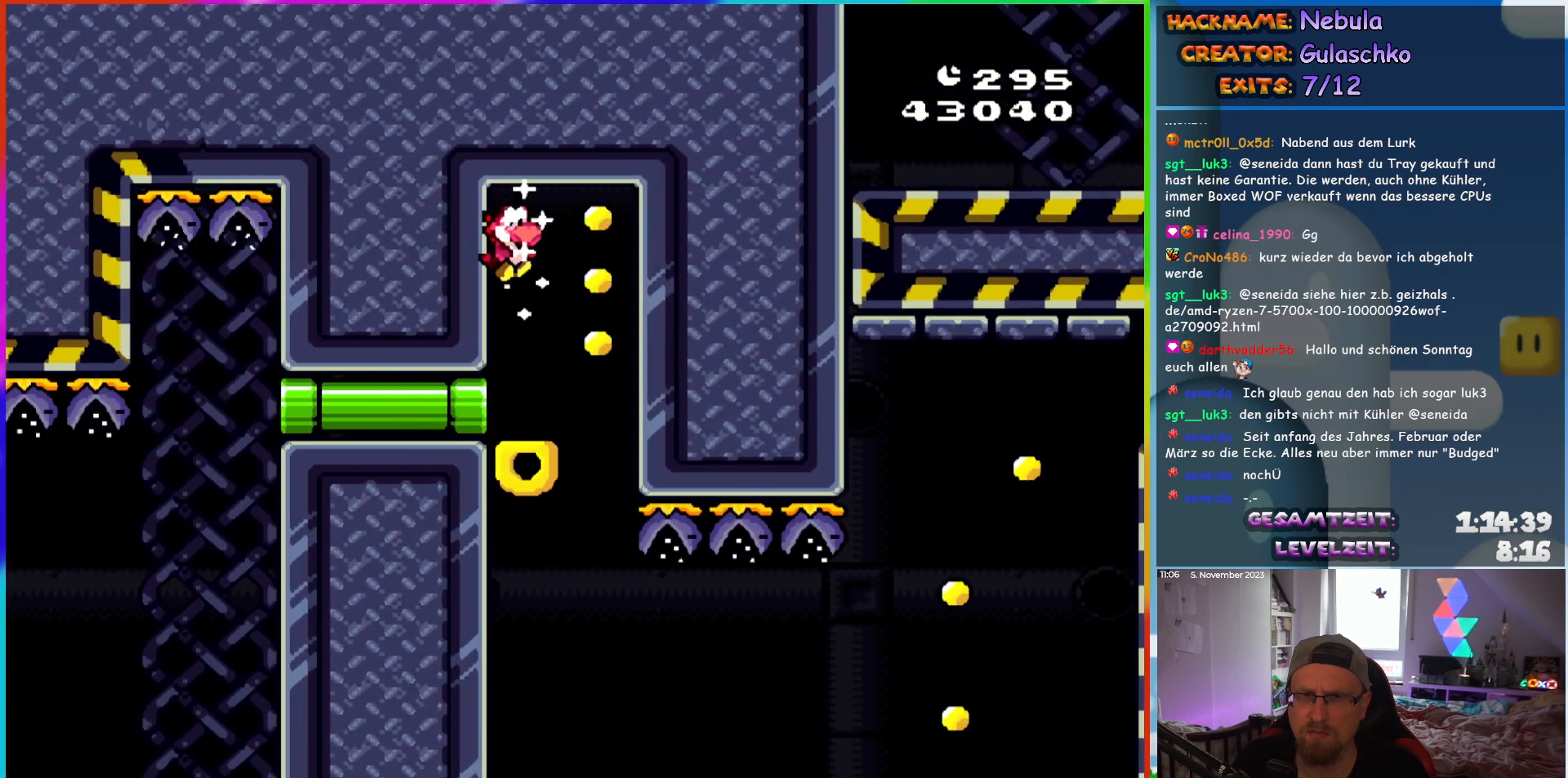
{"buttons": ["Y"], "events": []}
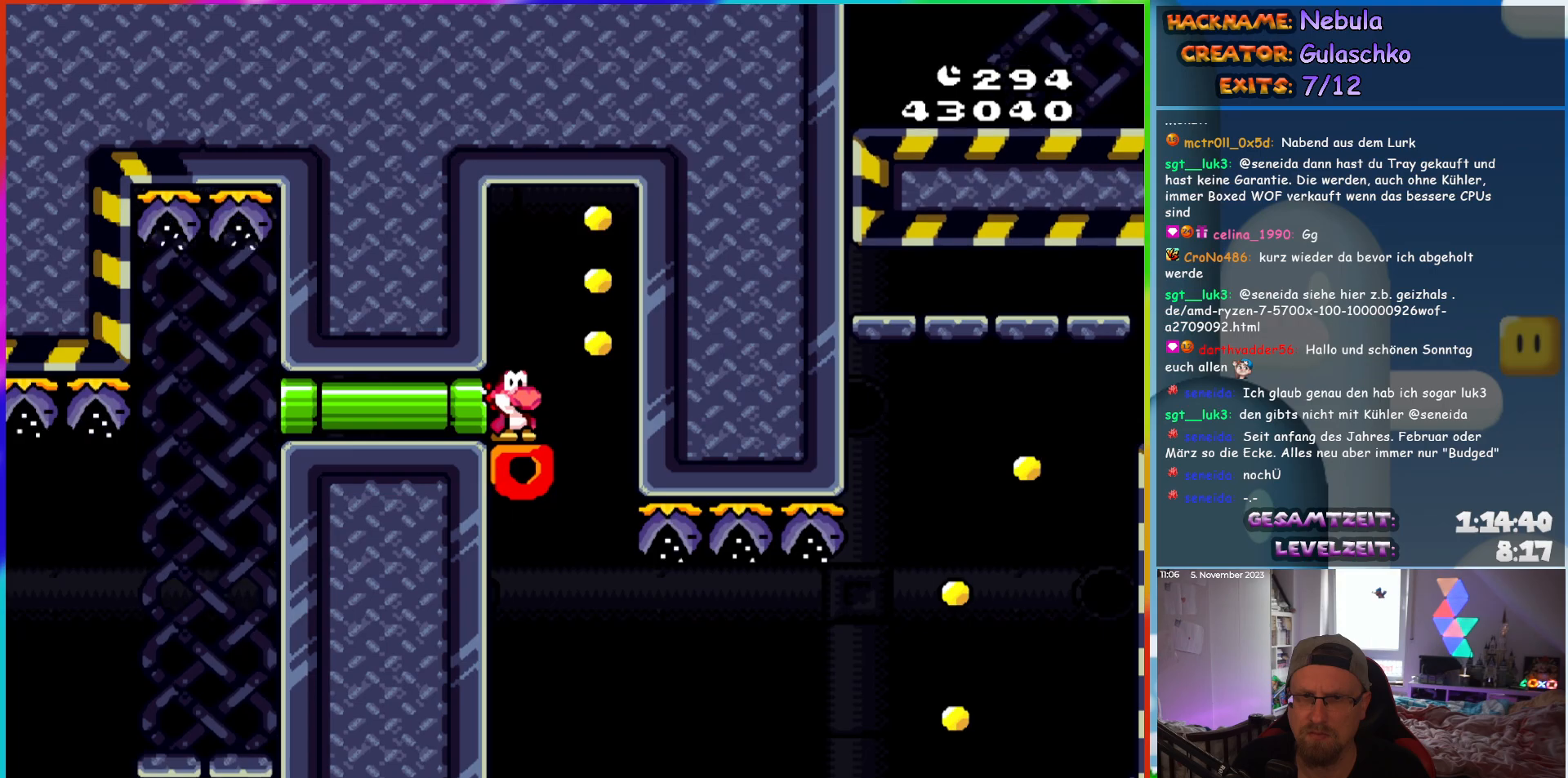
{"buttons": ["Y"], "events": []}
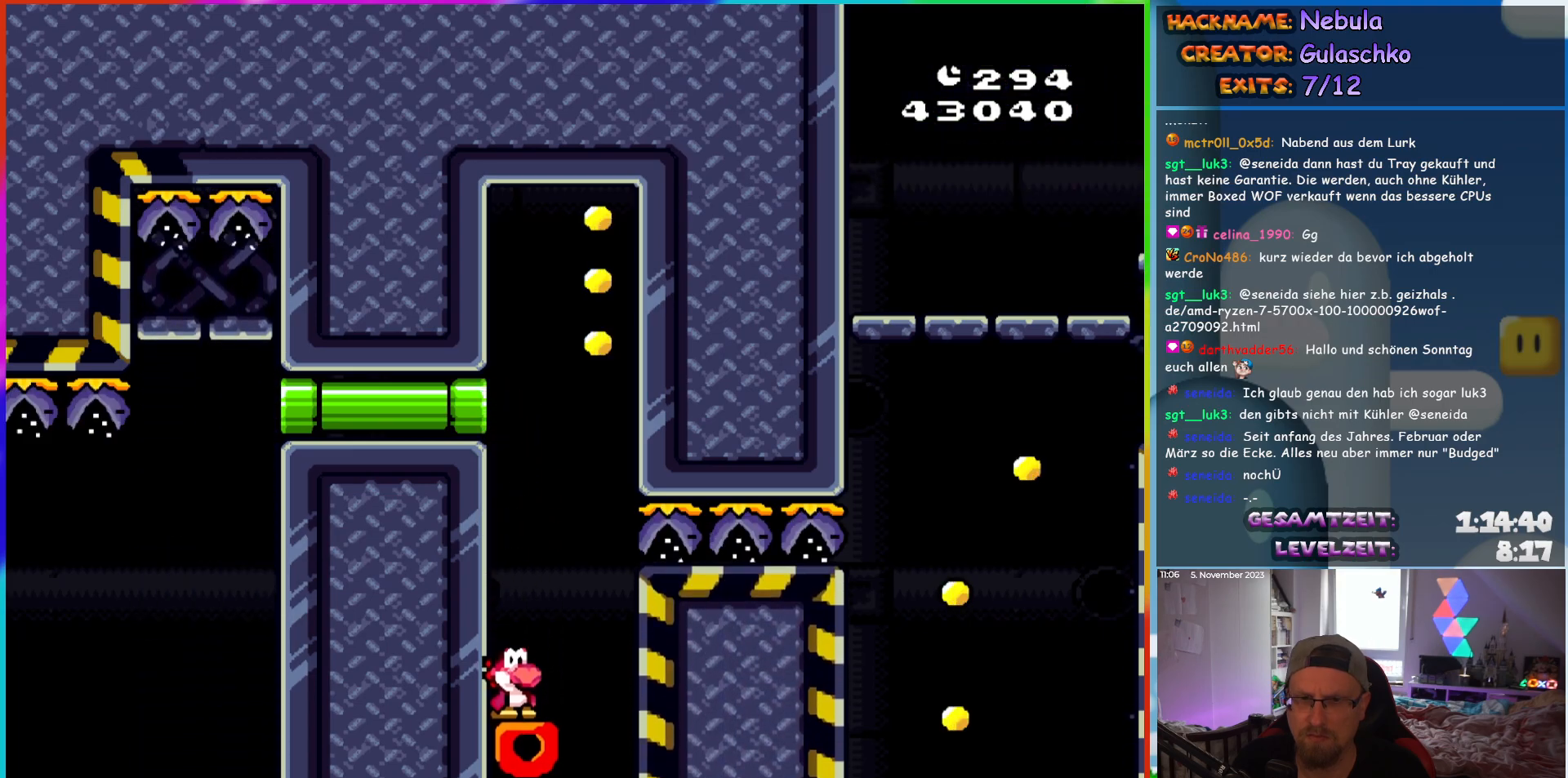
{"buttons": ["B", "Y", "DPAD_RIGHT"], "events": [[133, "DPAD_RIGHT", "down"], [217, "B", "down"], [417, "B", "up"], [483, "B", "down"]]}
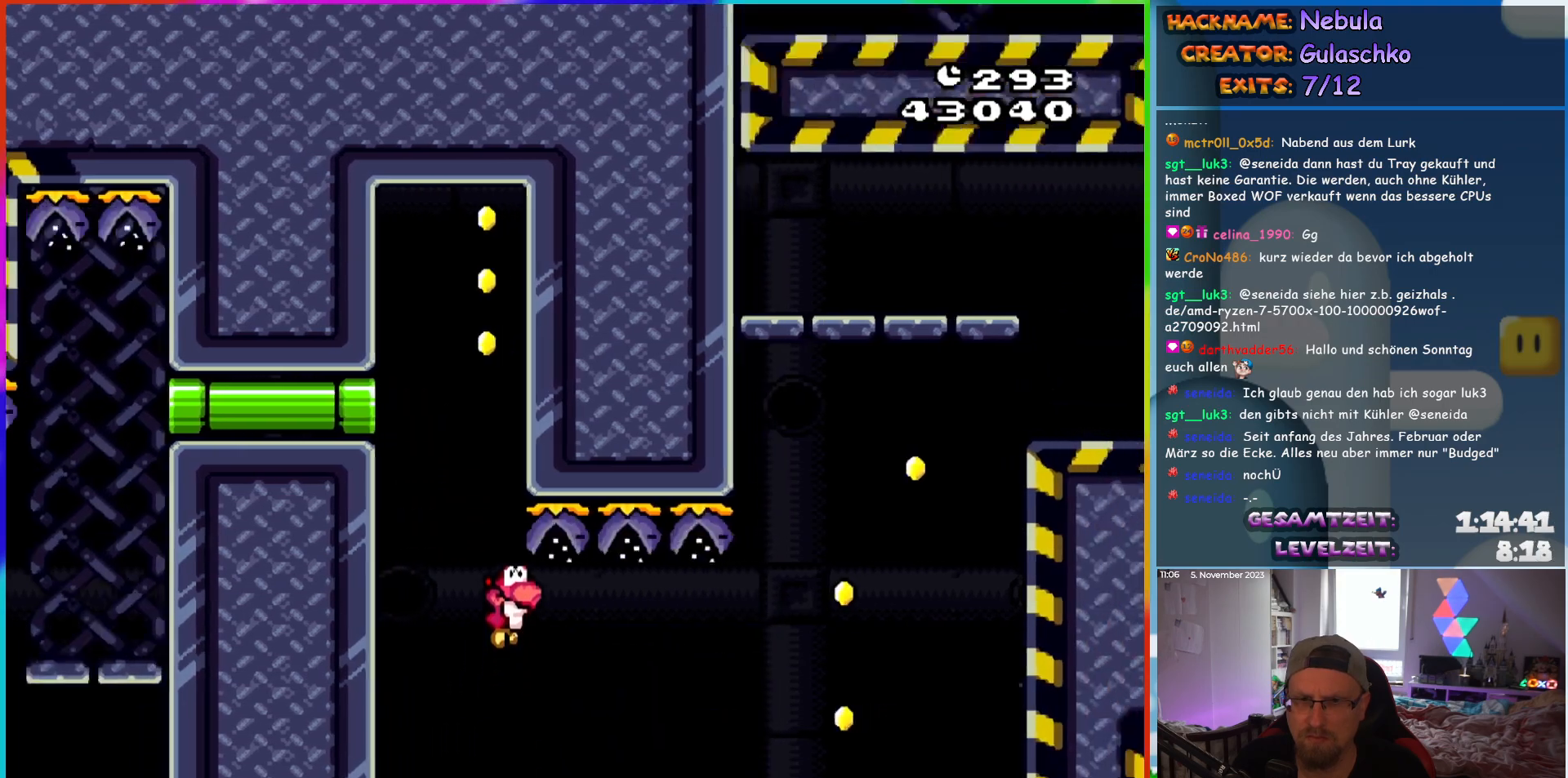
{"buttons": ["B", "Y", "DPAD_RIGHT"], "events": []}
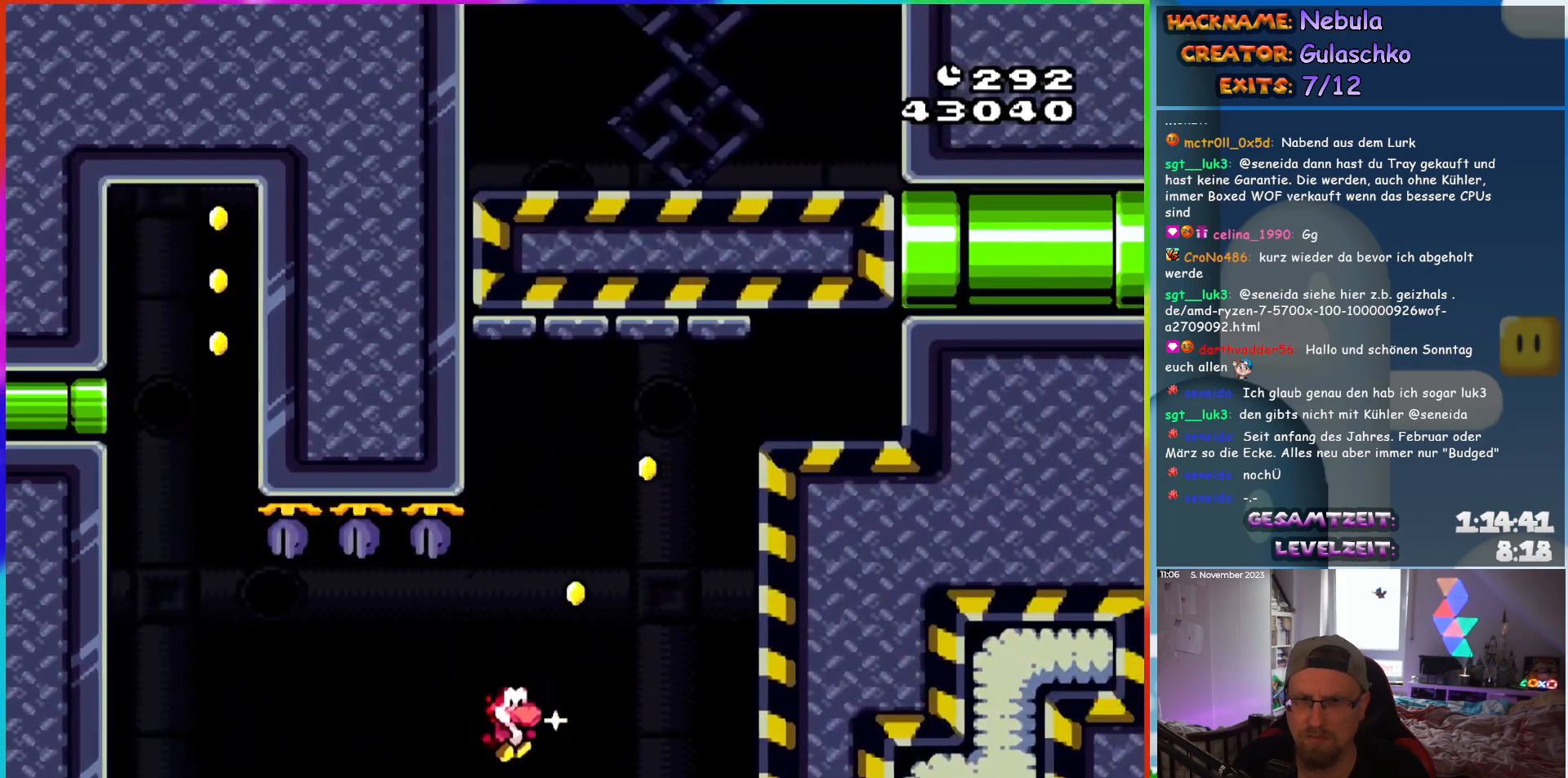
{"buttons": ["B", "Y", "DPAD_RIGHT"], "events": []}
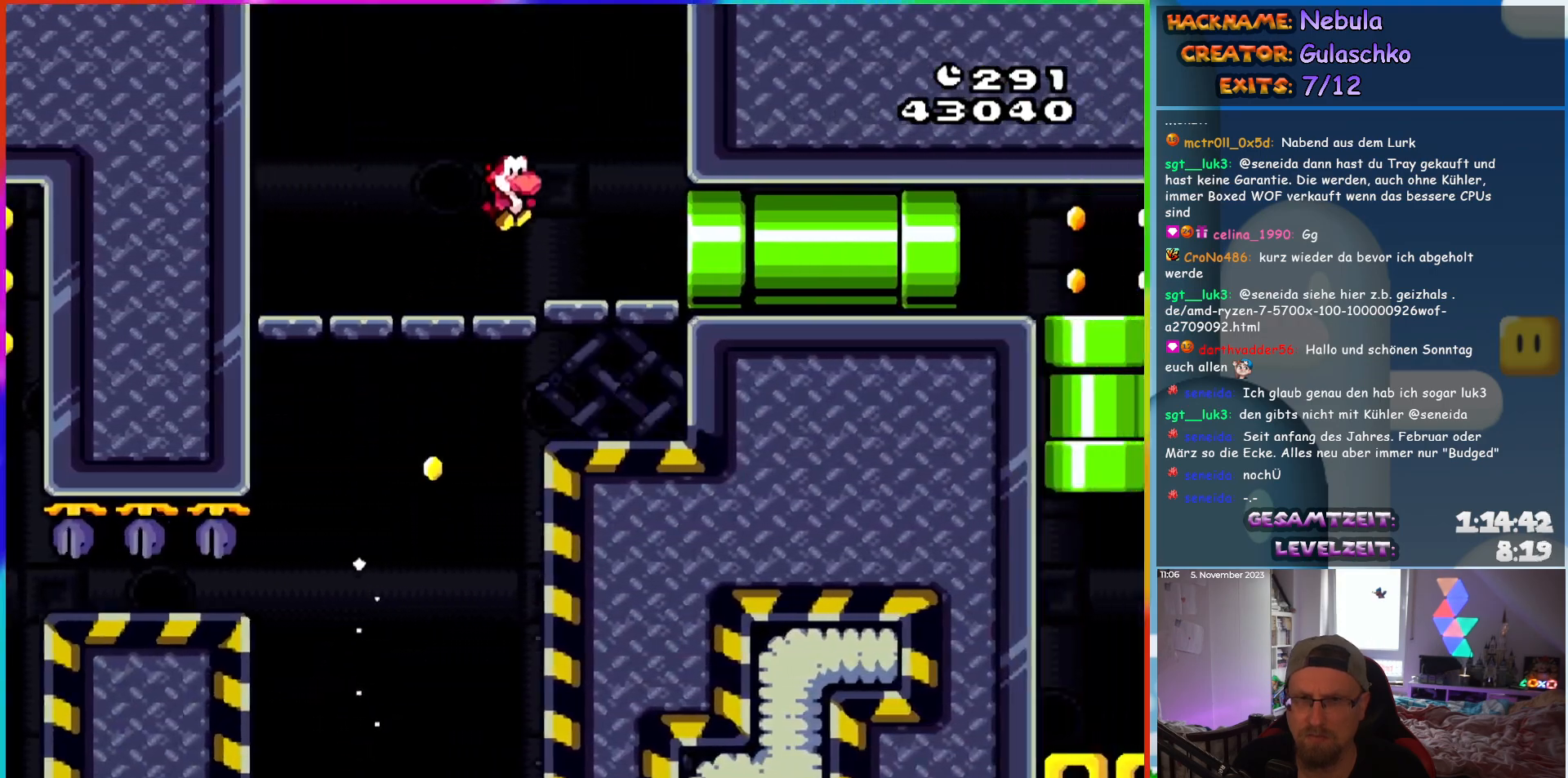
{"buttons": ["Y", "DPAD_RIGHT"], "events": [[50, "B", "up"]]}
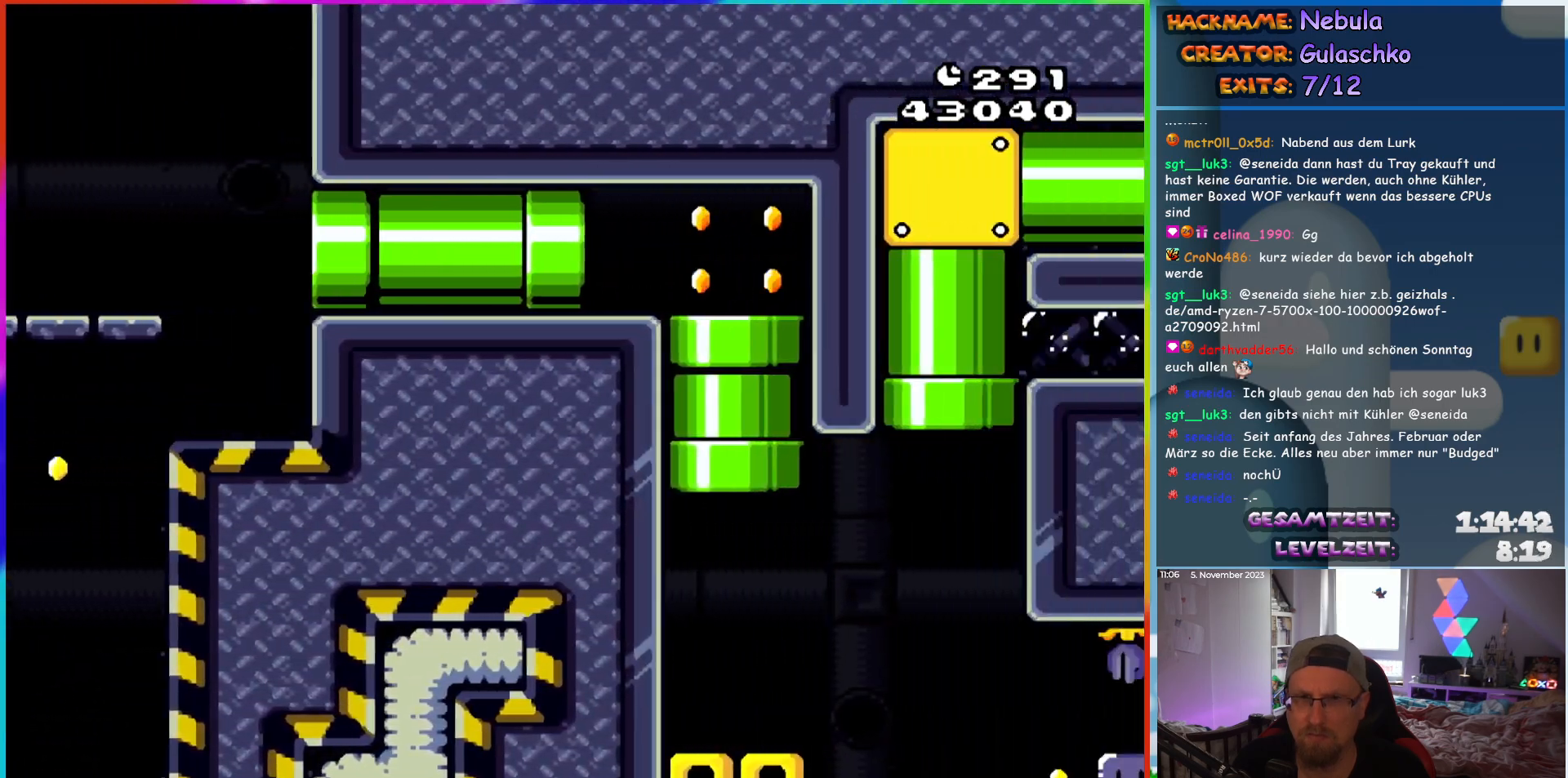
{"buttons": ["Y"], "events": [[50, "DPAD_RIGHT", "up"]]}
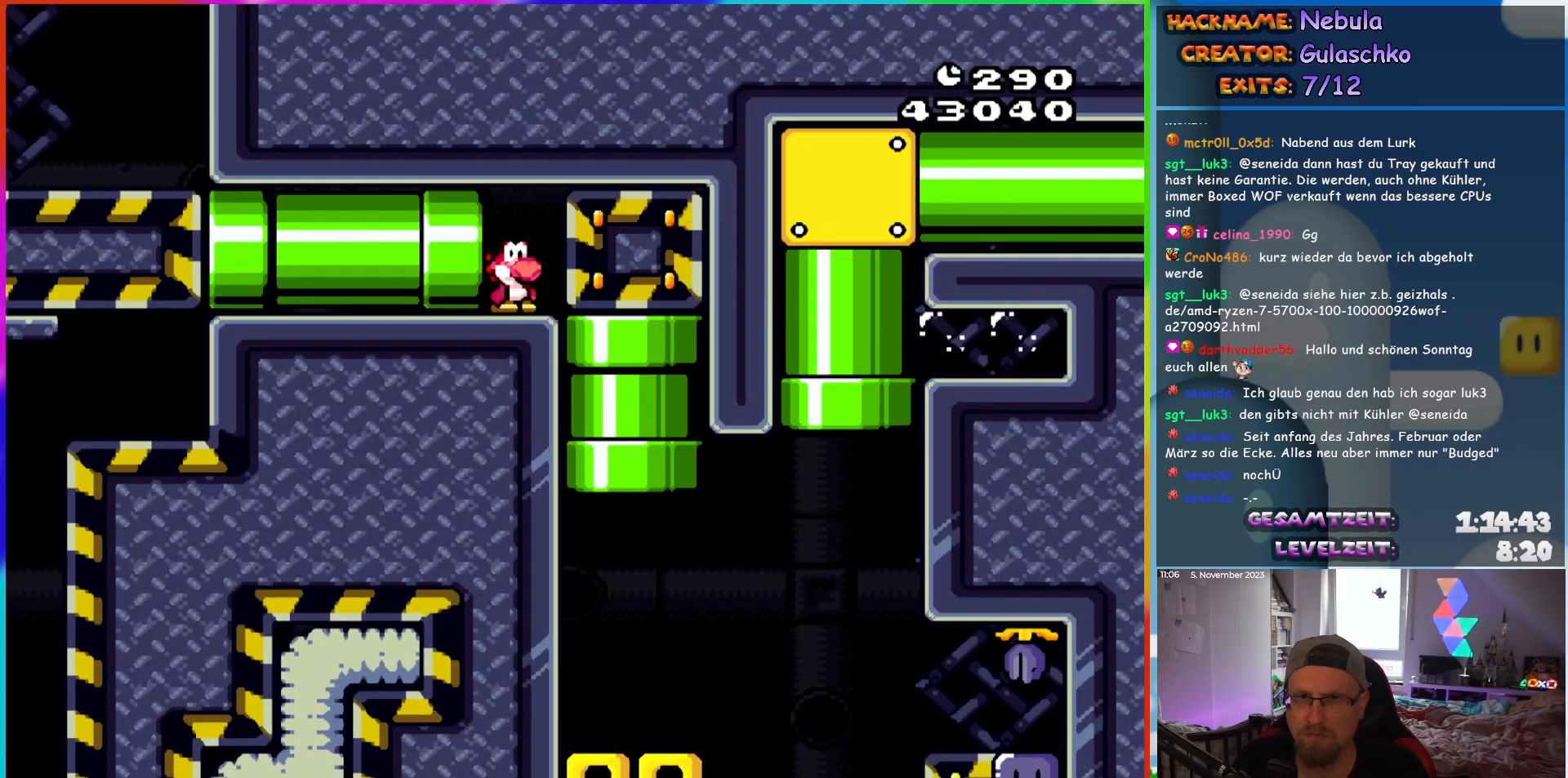
{"buttons": ["Y", "DPAD_RIGHT"], "events": [[217, "DPAD_RIGHT", "down"]]}
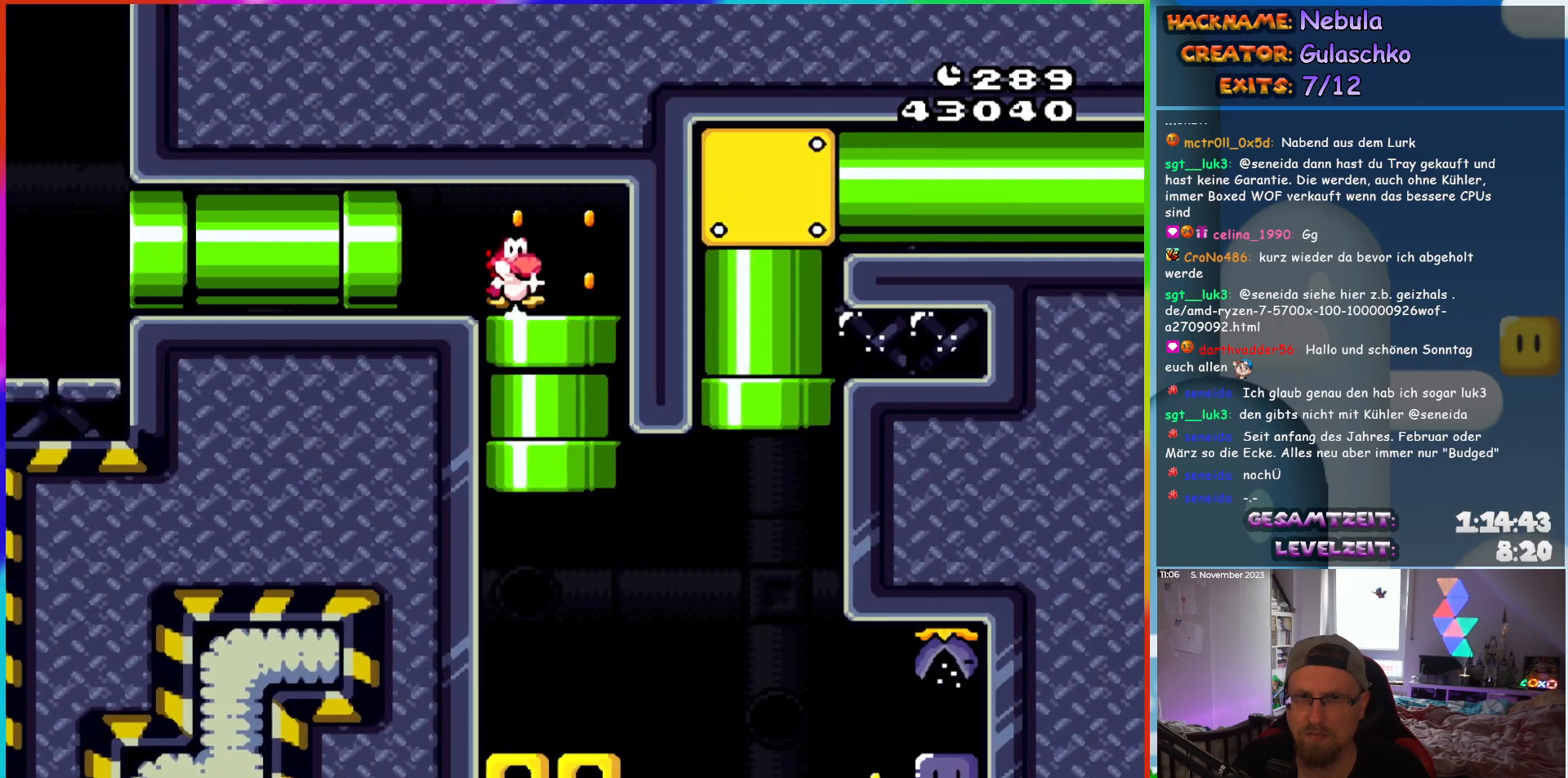
{"buttons": ["Y"], "events": [[67, "DPAD_DOWN", "down"], [83, "DPAD_RIGHT", "up"], [217, "DPAD_DOWN", "up"]]}
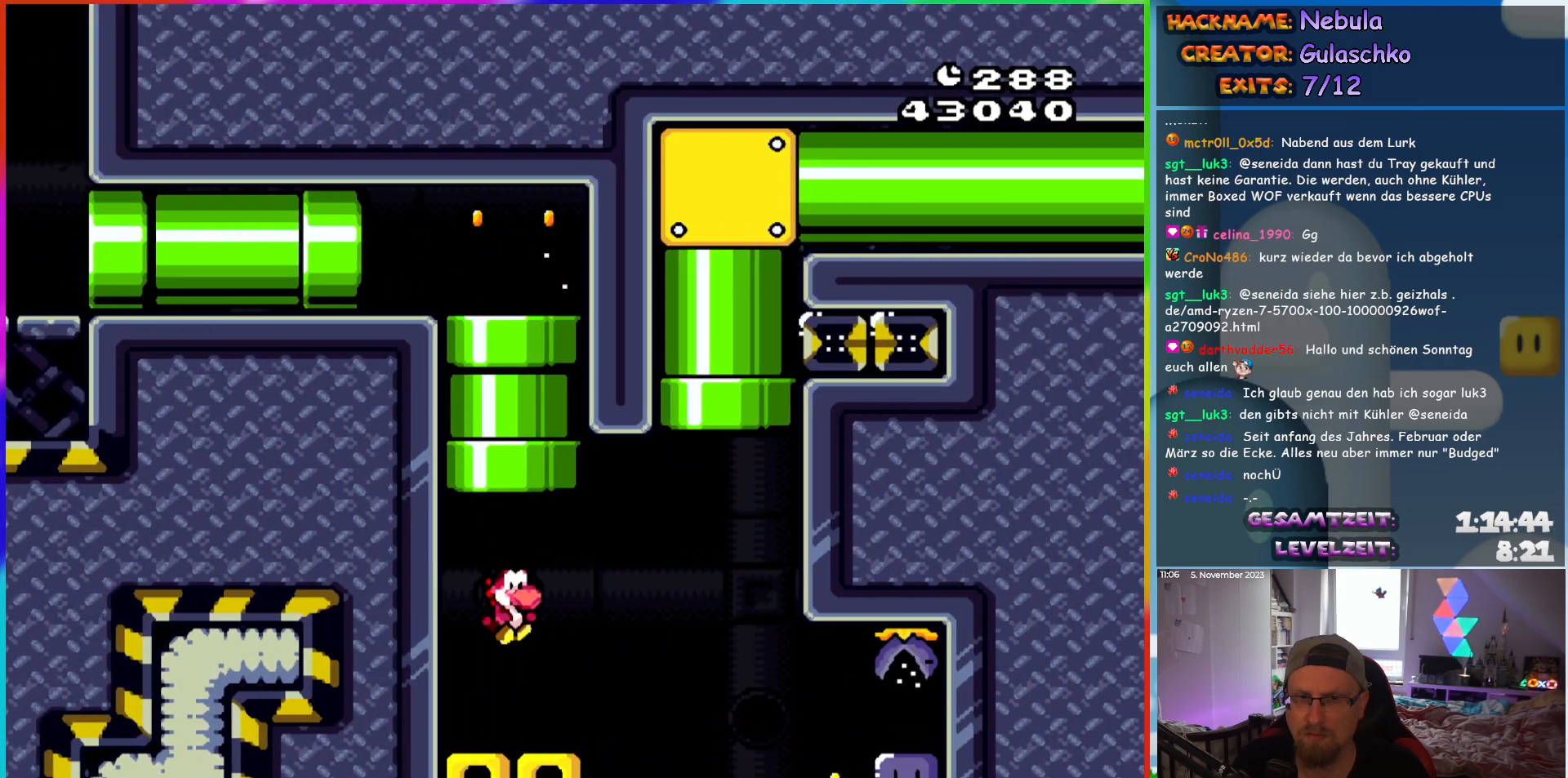
{"buttons": ["Y"], "events": [[200, "B", "down"], [250, "B", "up"]]}
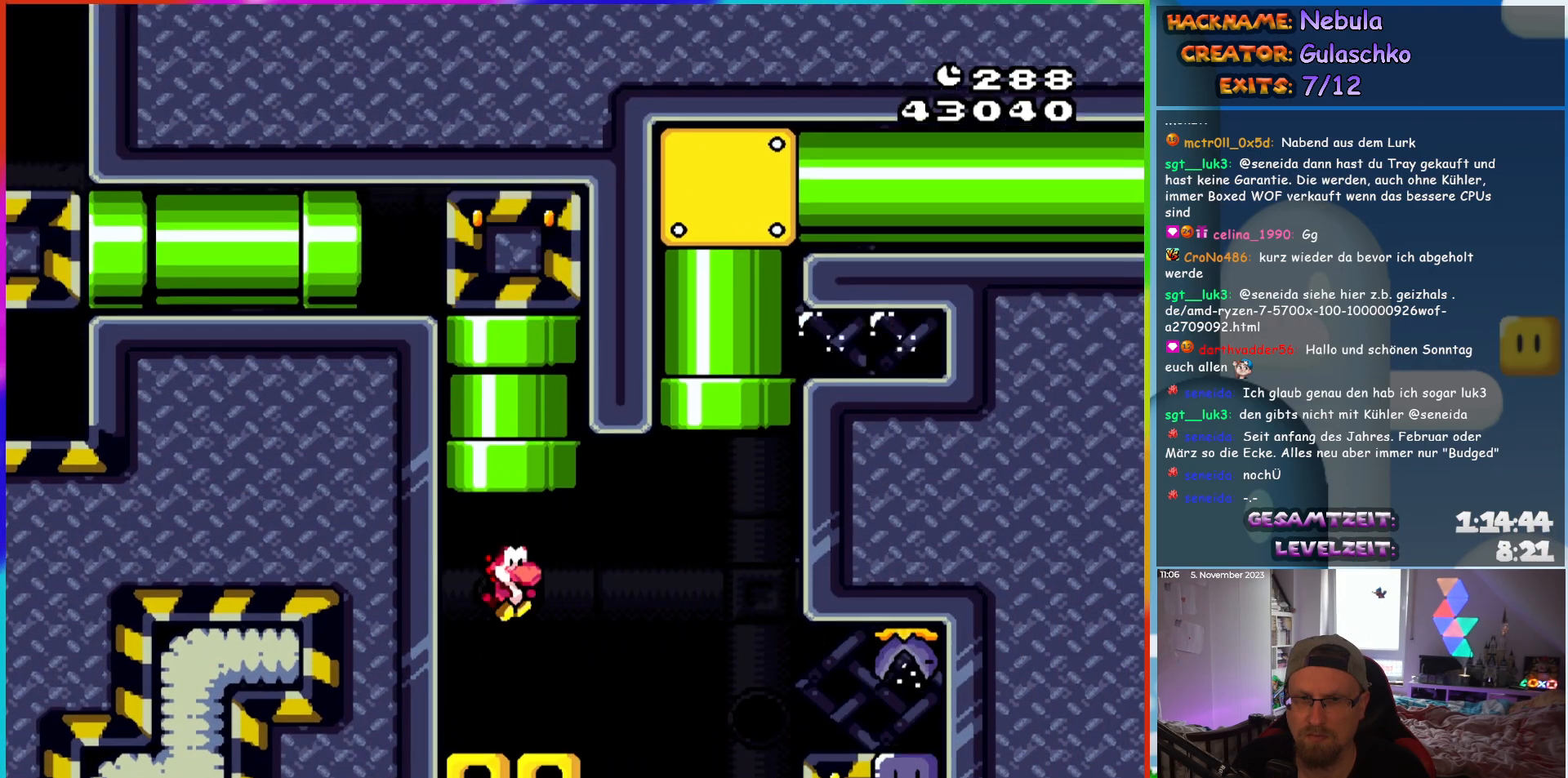
{"buttons": ["Y", "DPAD_RIGHT"], "events": [[83, "DPAD_RIGHT", "down"], [233, "B", "down"], [300, "B", "up"]]}
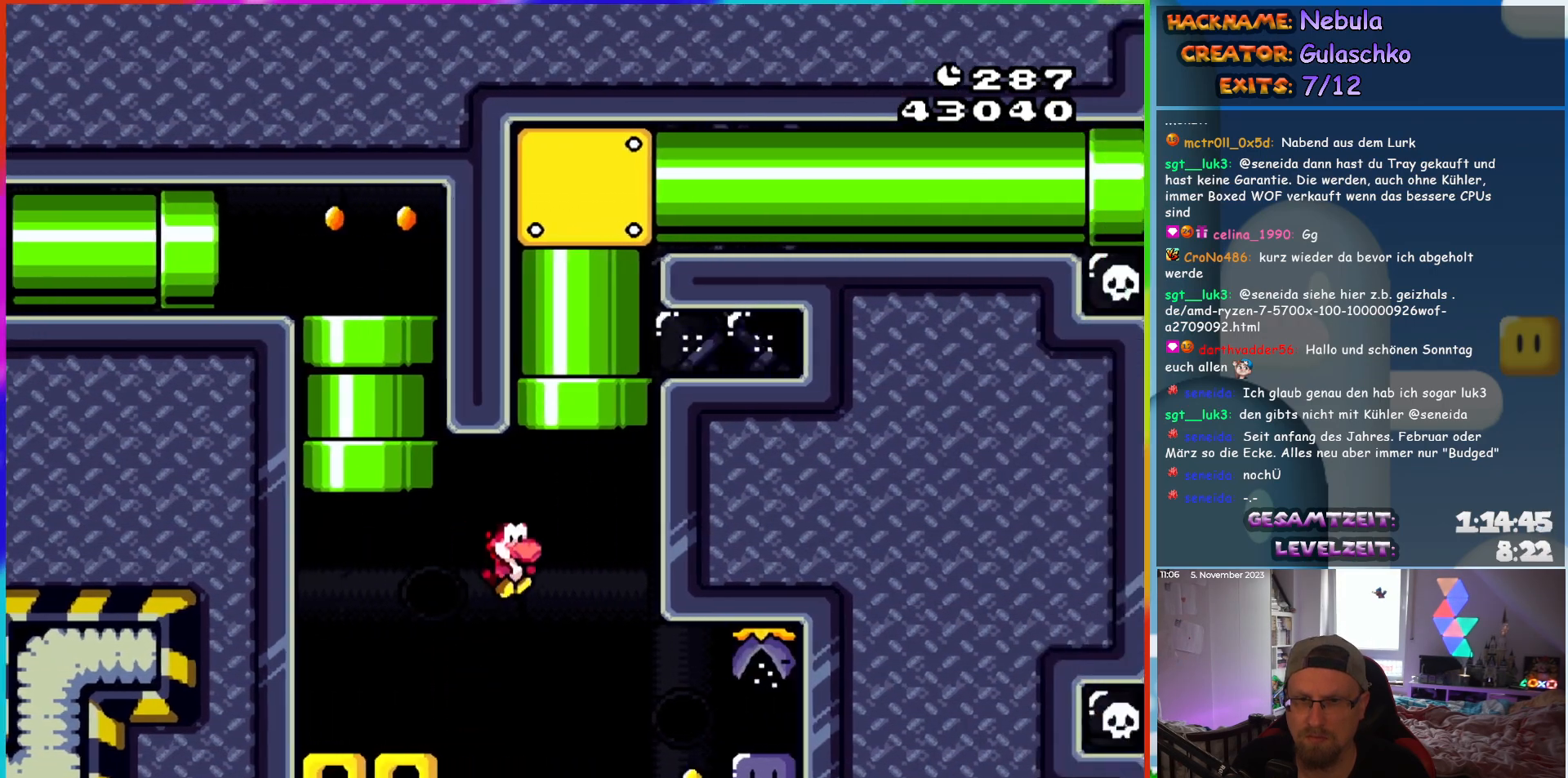
{"buttons": ["Y", "DPAD_LEFT"], "events": [[283, "Y", "up"], [383, "DPAD_RIGHT", "up"], [383, "DPAD_UP", "down"], [383, "Y", "down"], [417, "DPAD_LEFT", "down"], [417, "DPAD_UP", "up"]]}